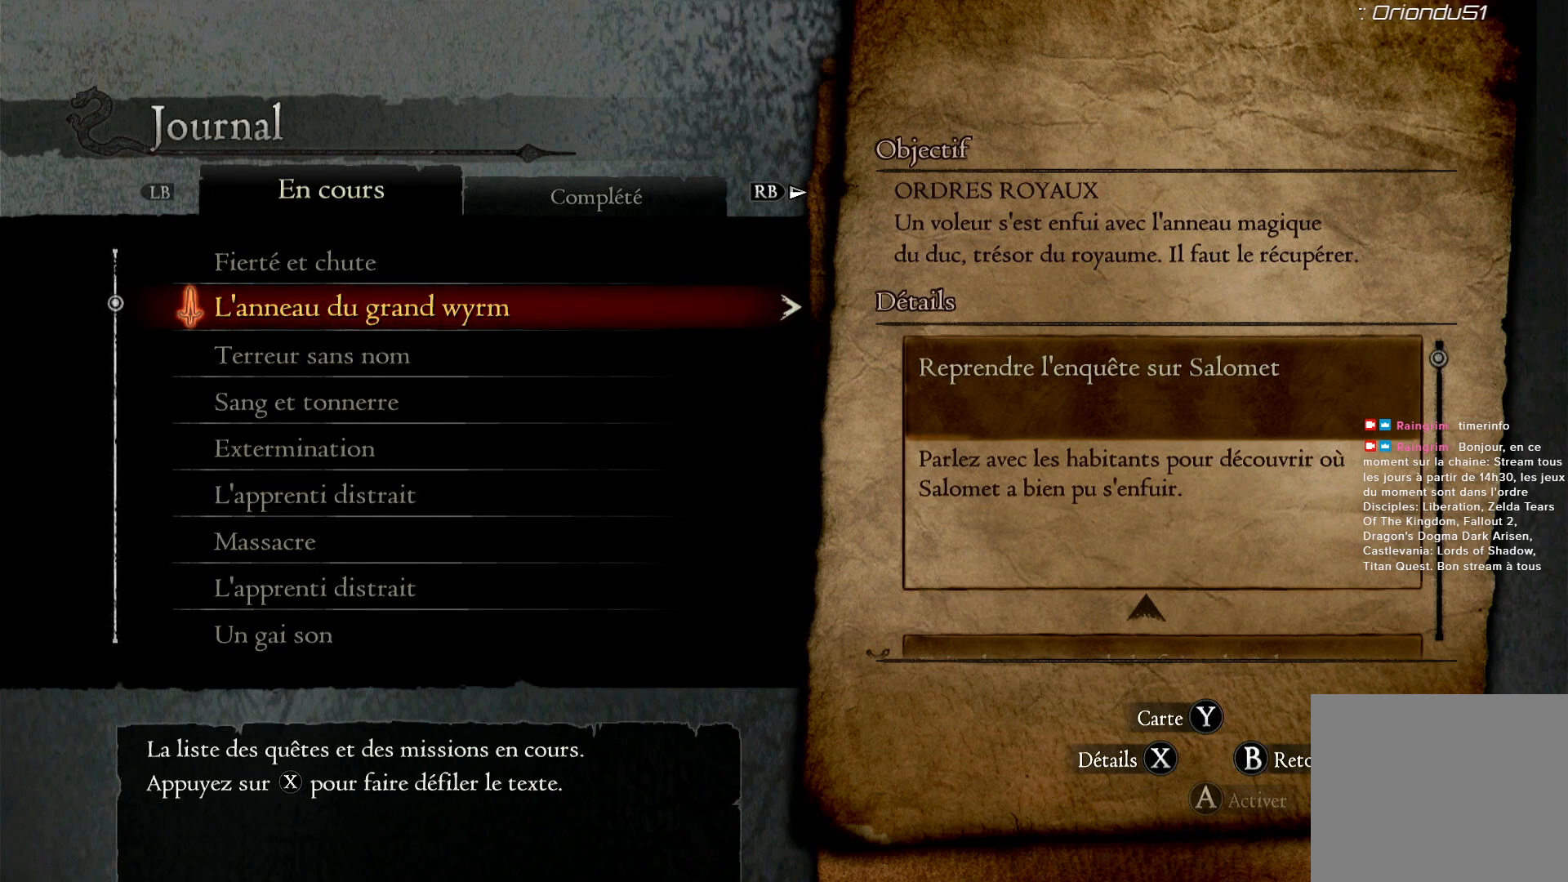
Gameplay with a controller (Xbox layout); each line is a JSON object with the inputs held at the frame after it. "events" lists button and stick changes between this image and that frame as [ms after this image, input, new state], when the widget could be followed in between. Not read: R3.
{"buttons": [], "left_stick": "center", "right_stick": "center", "events": []}
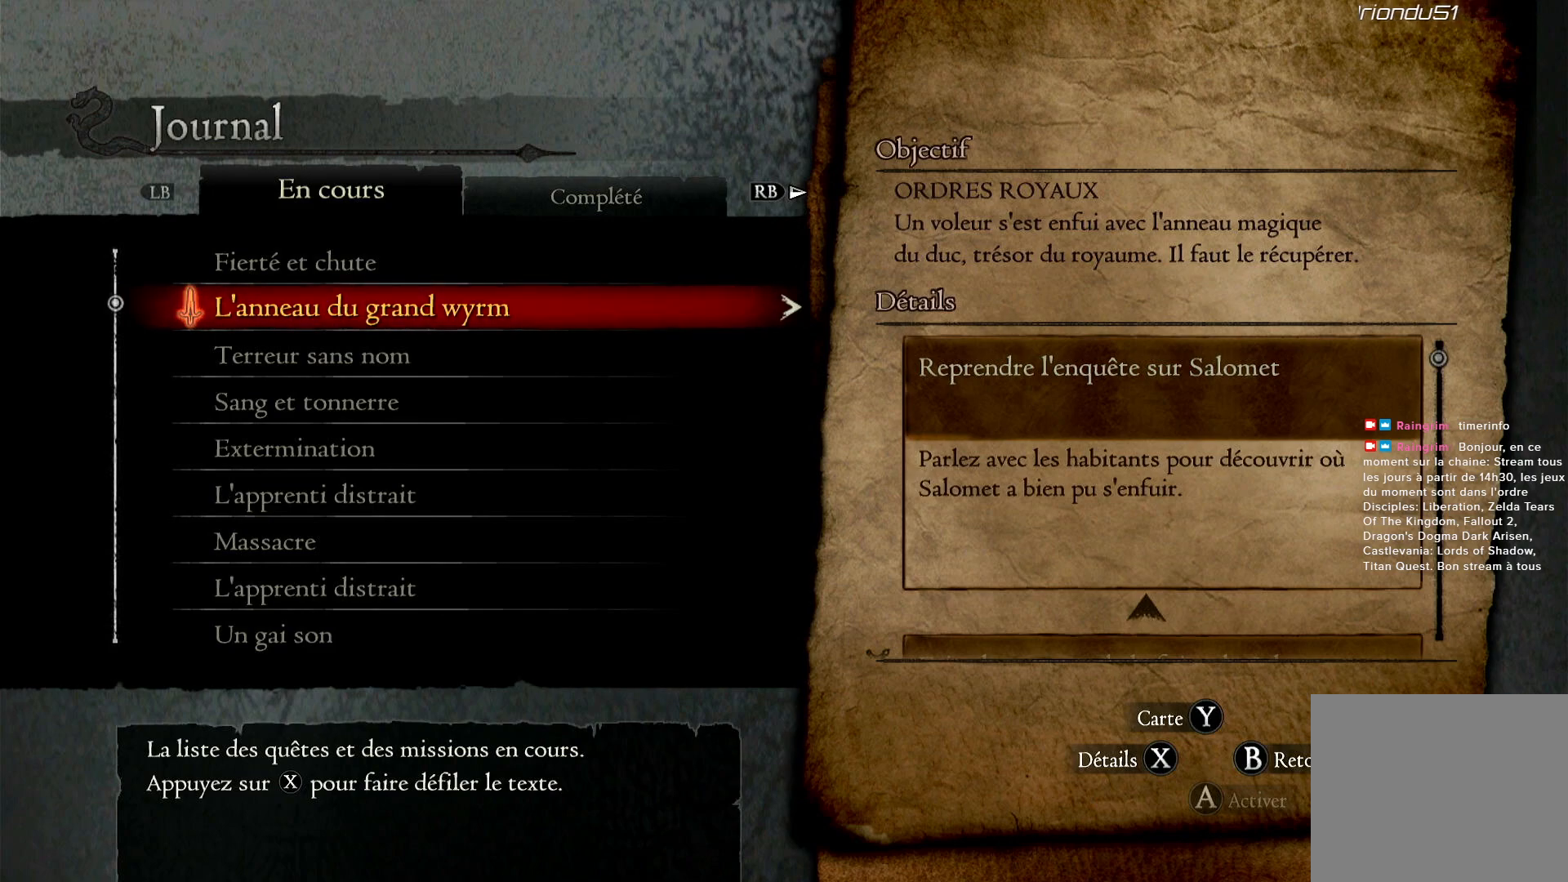
{"buttons": ["B"], "left_stick": "center", "right_stick": "center", "events": [[500, "B", "down"]]}
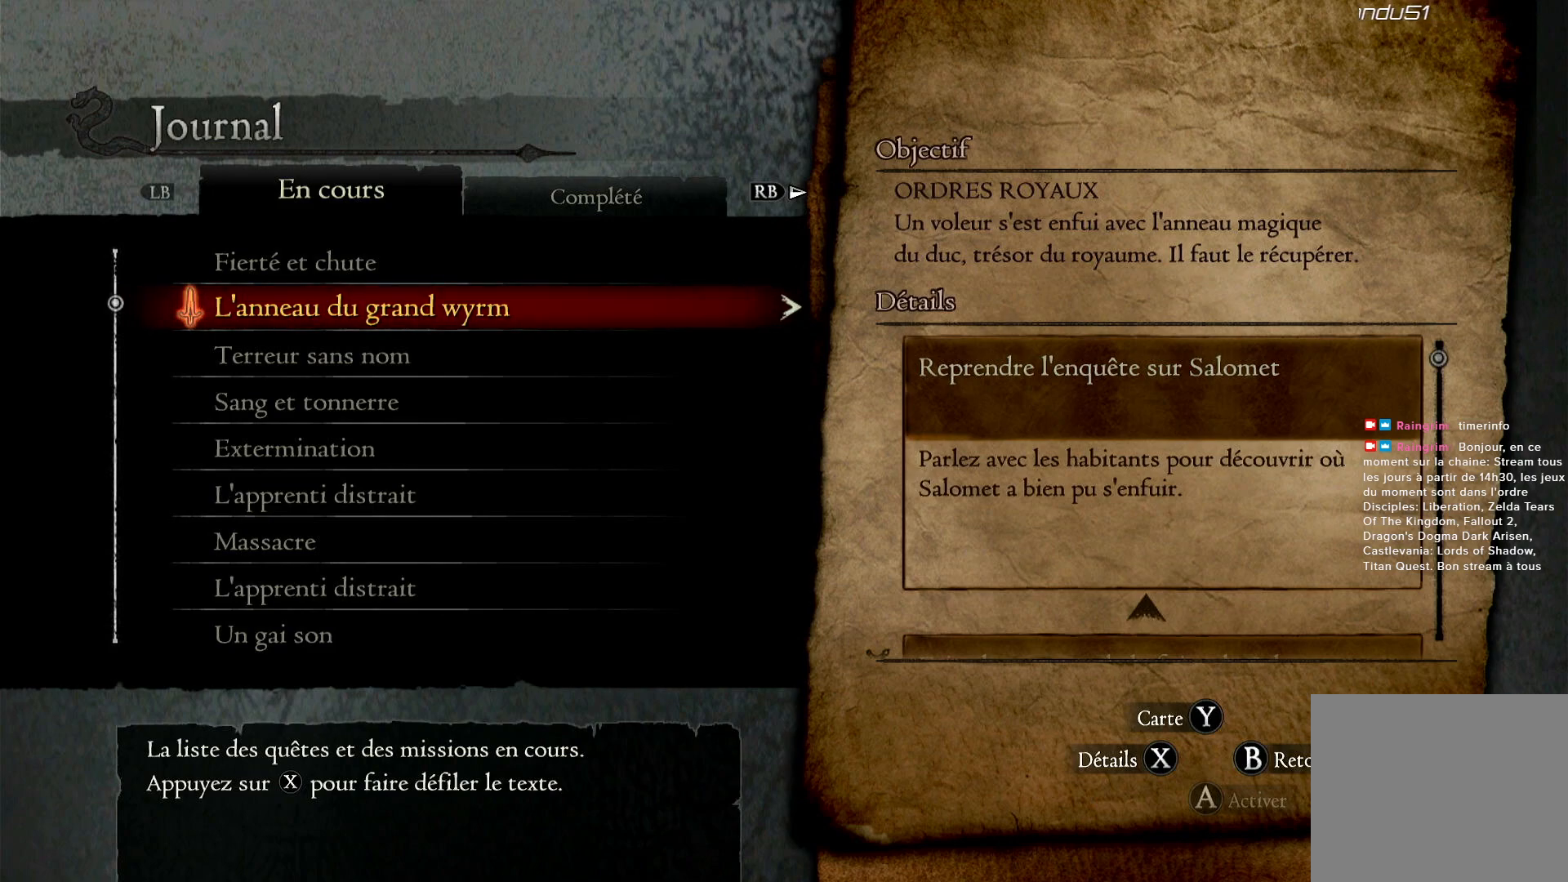
{"buttons": [], "left_stick": "center", "right_stick": "center", "events": [[150, "B", "up"]]}
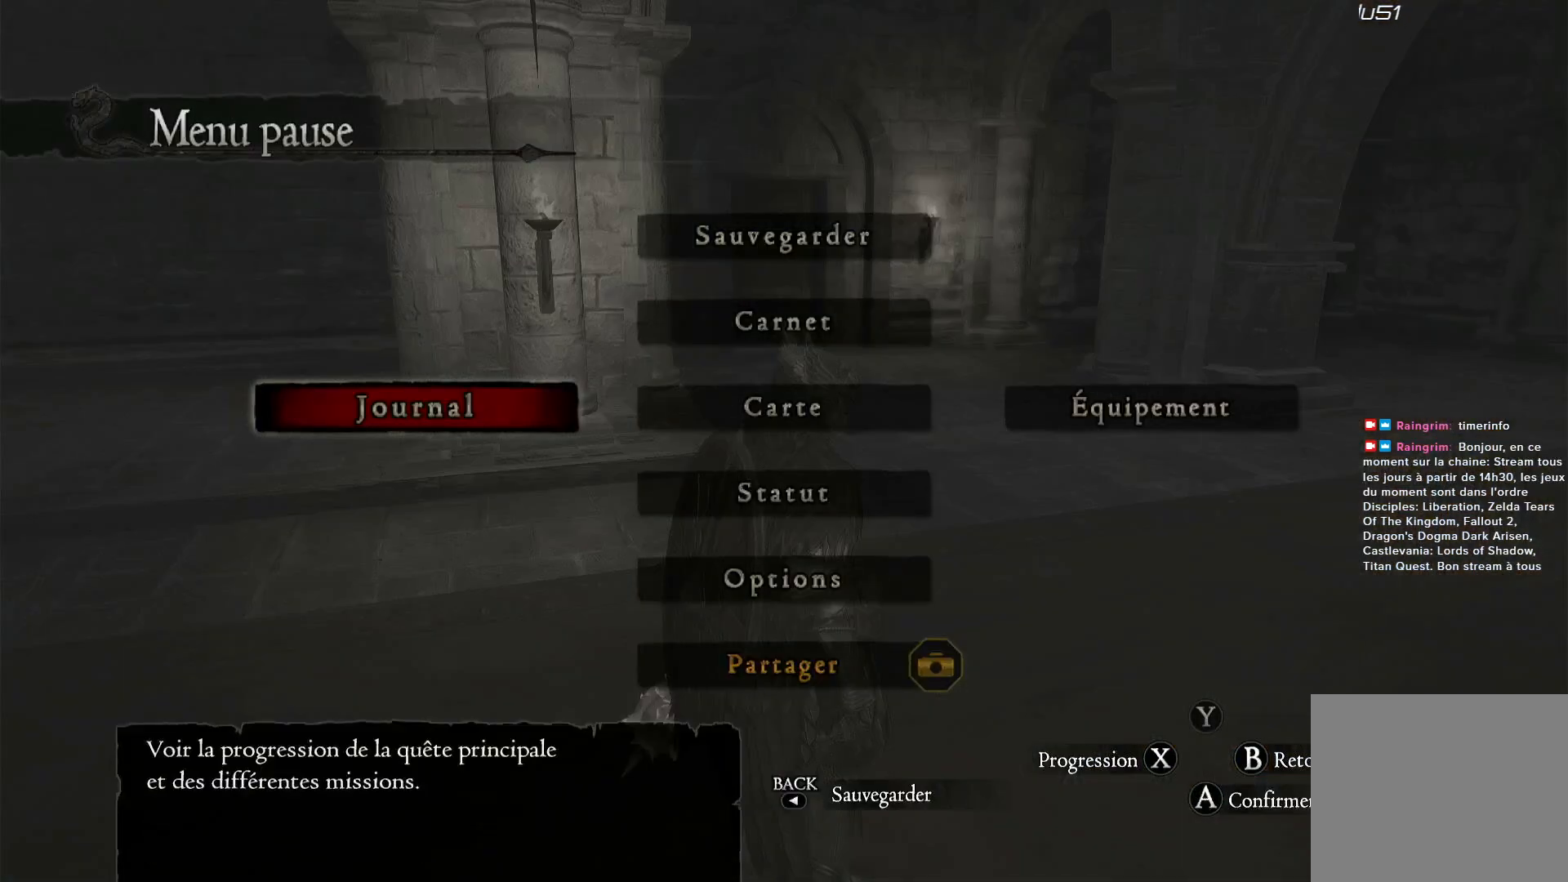
{"buttons": [], "left_stick": "center", "right_stick": "center", "events": [[183, "B", "down"], [350, "B", "up"]]}
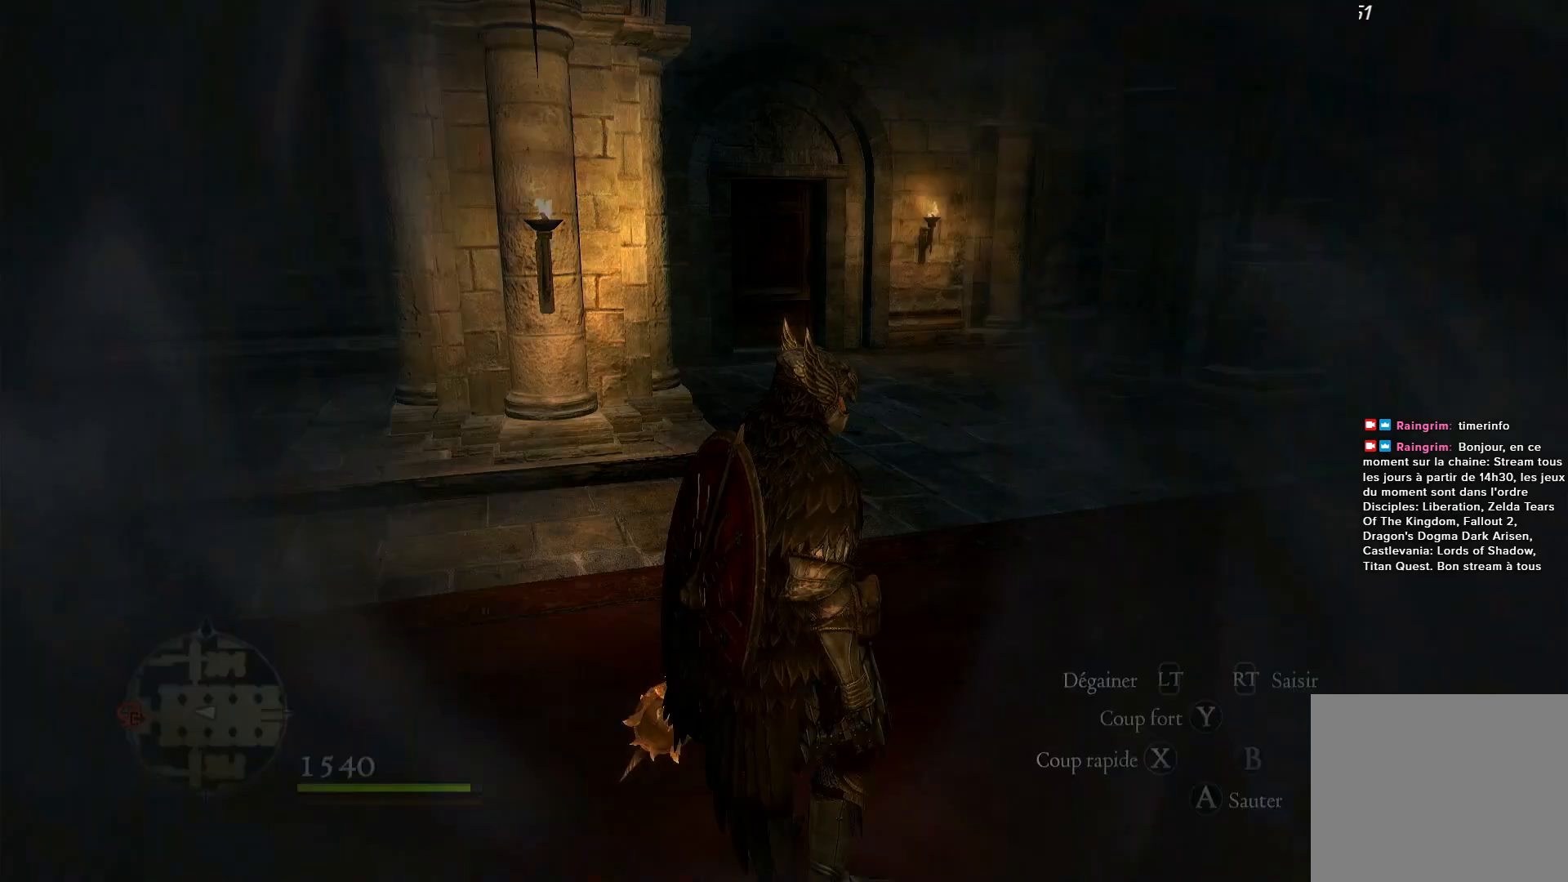
{"buttons": [], "left_stick": "up", "right_stick": "right", "events": [[17, "left_stick", "up-right"], [200, "right_stick", "right"], [250, "left_stick", "up"]]}
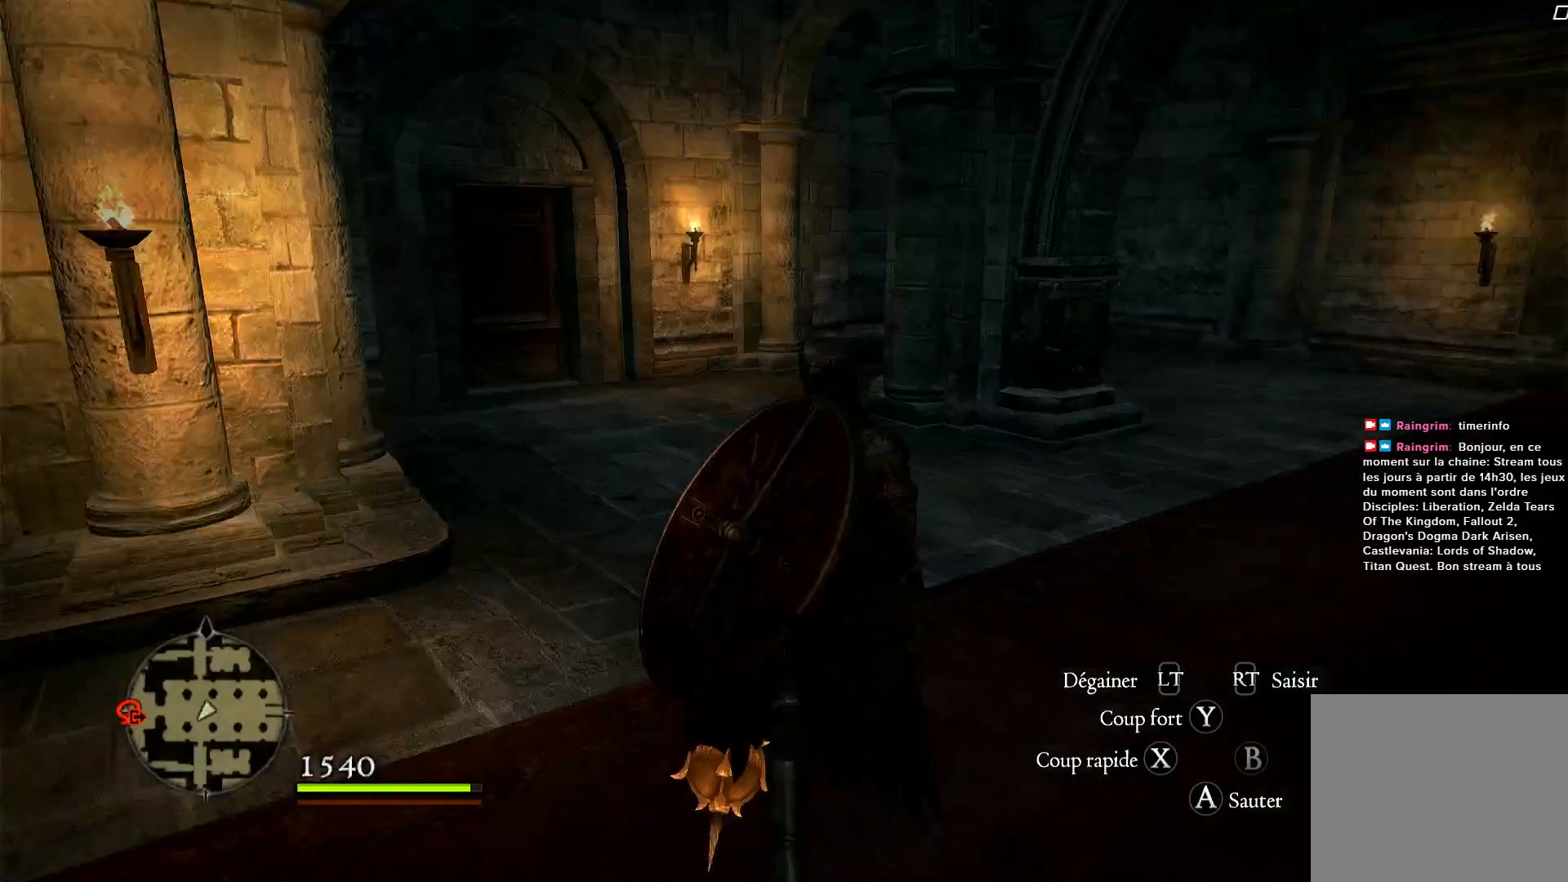
{"buttons": [], "left_stick": "up", "right_stick": "center", "events": [[367, "right_stick", "center"]]}
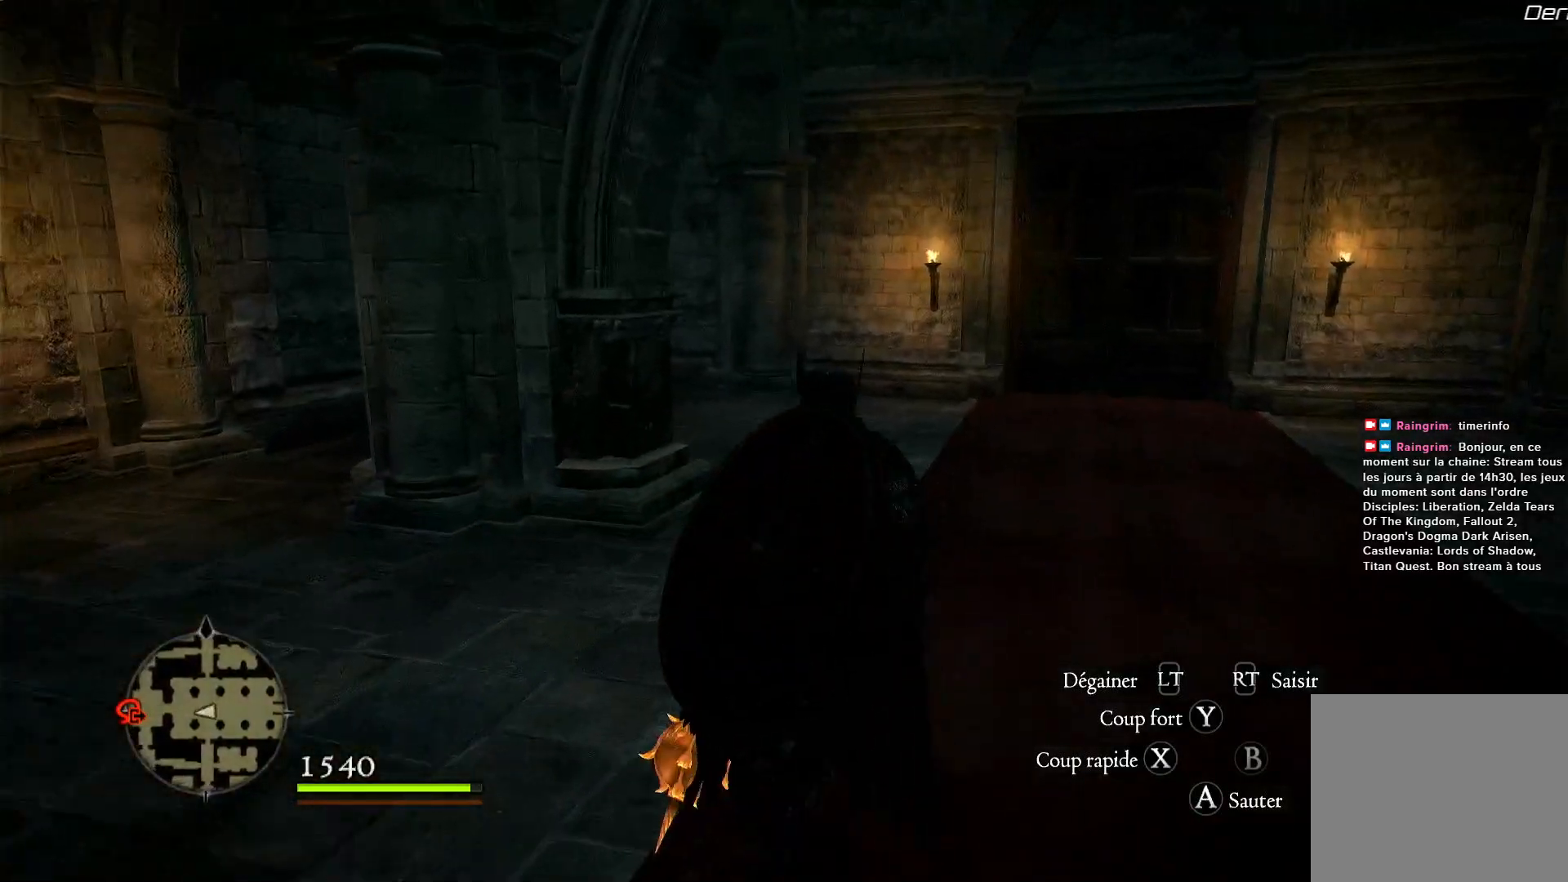
{"buttons": [], "left_stick": "up", "right_stick": "left", "events": [[283, "L3", "down"], [317, "right_stick", "left"], [483, "L3", "up"]]}
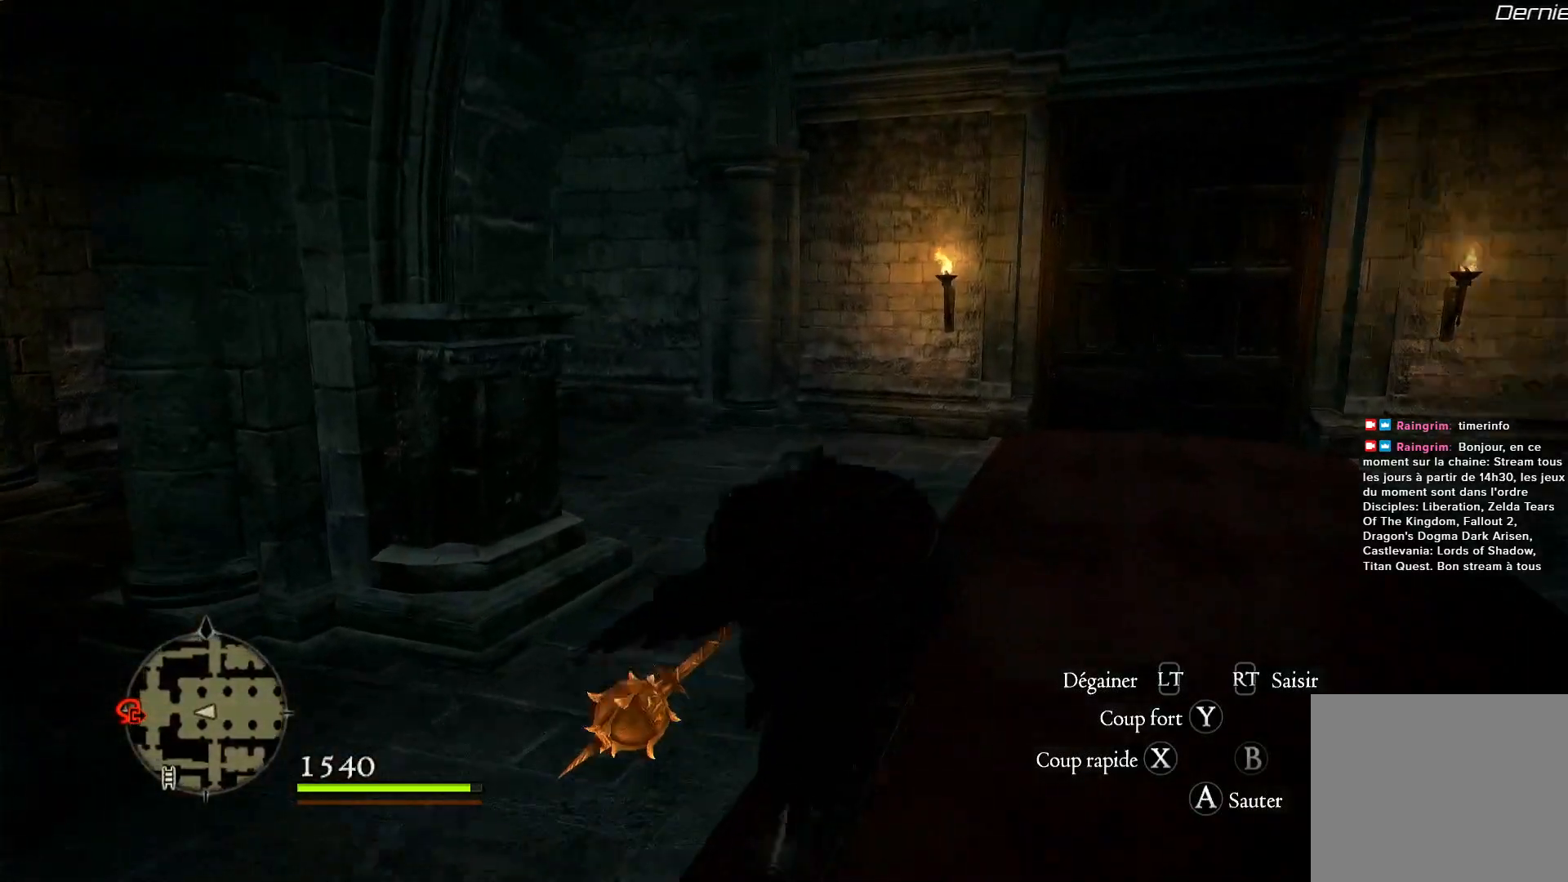
{"buttons": [], "left_stick": "up-right", "right_stick": "center", "events": [[183, "left_stick", "up-right"], [183, "right_stick", "center"]]}
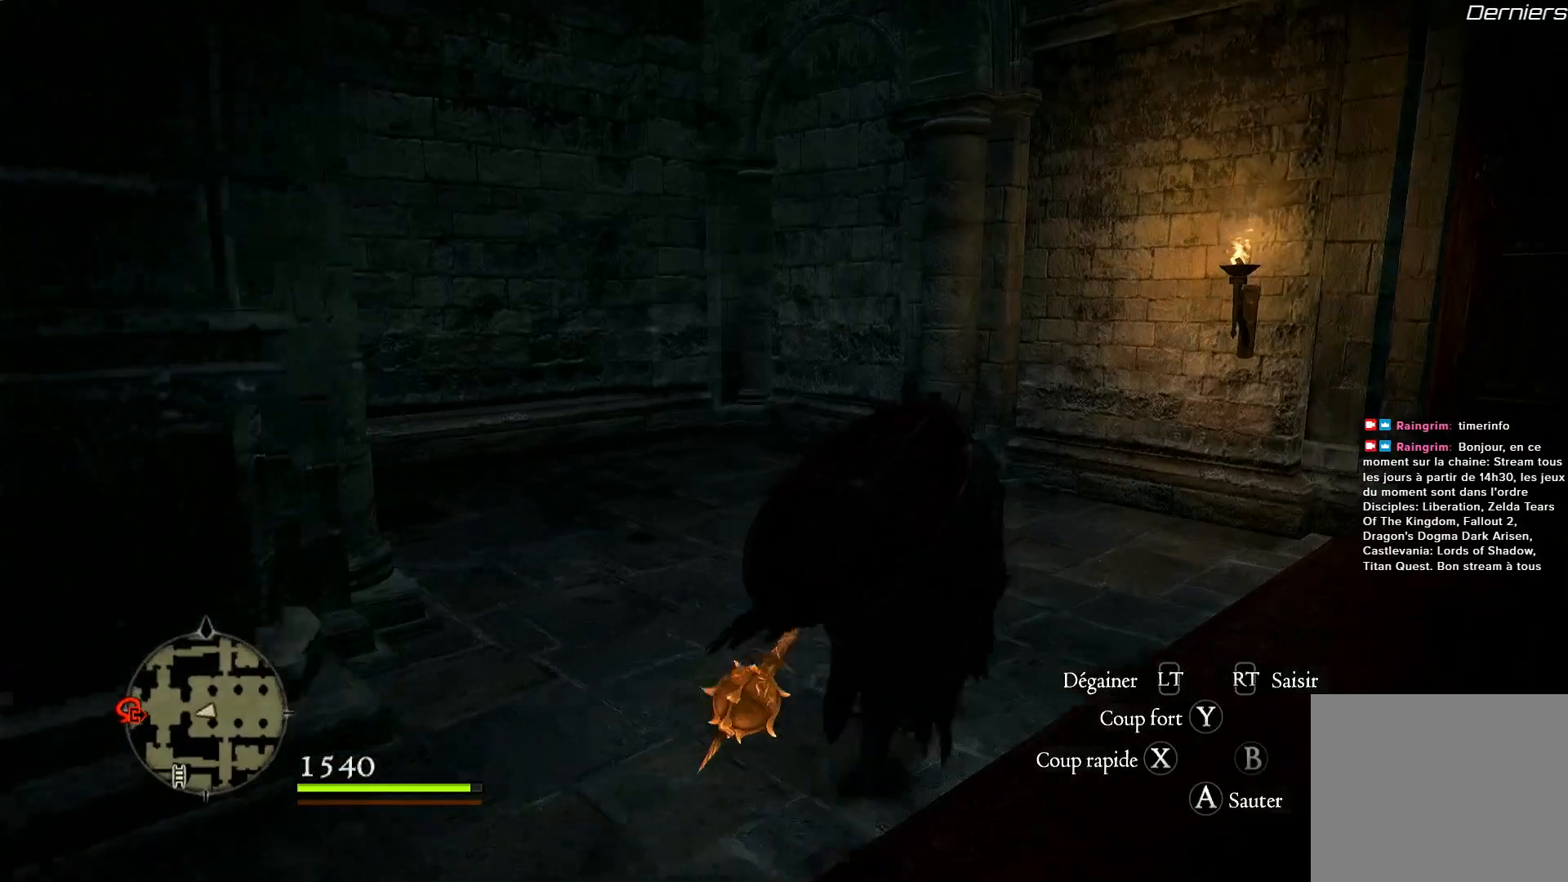
{"buttons": [], "left_stick": "up-right", "right_stick": "right", "events": [[50, "right_stick", "right"]]}
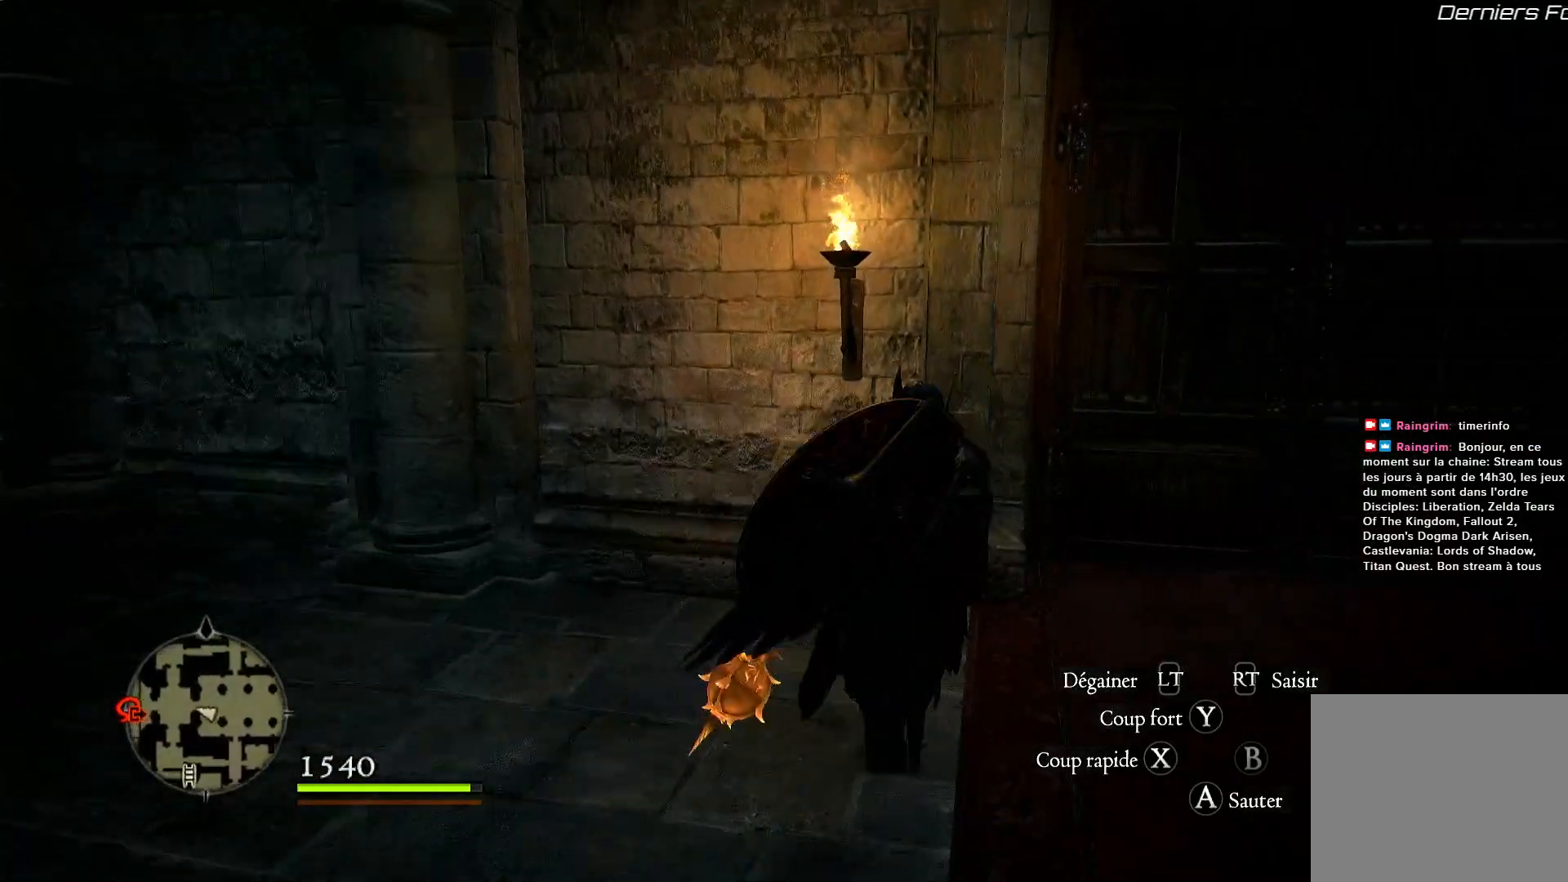
{"buttons": ["B"], "left_stick": "center", "right_stick": "center", "events": [[67, "right_stick", "center"], [250, "left_stick", "up"], [500, "B", "down"], [500, "left_stick", "center"]]}
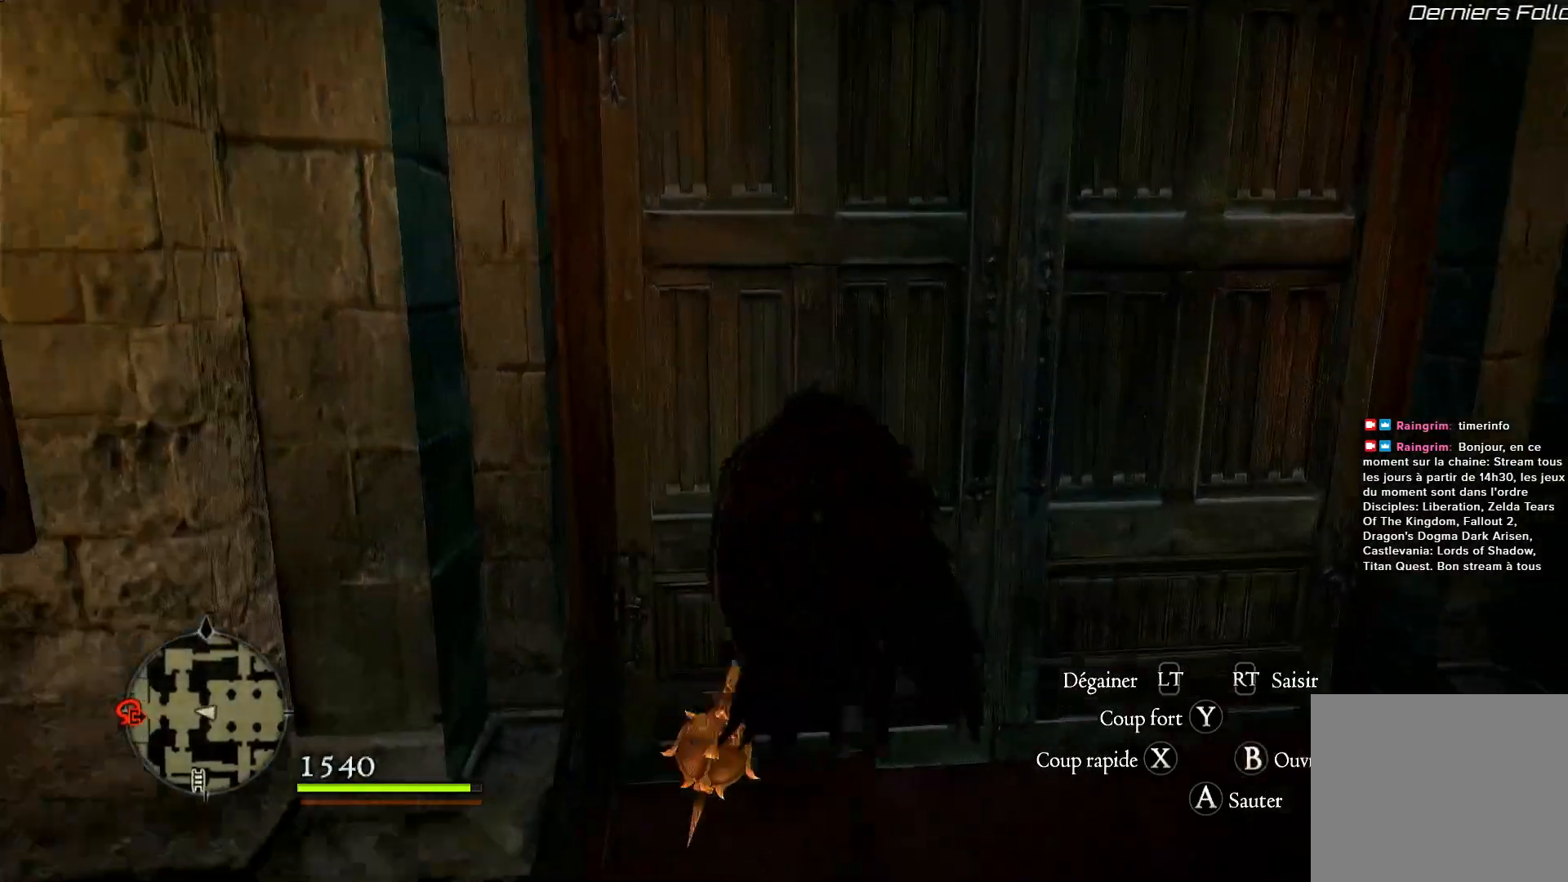
{"buttons": [], "left_stick": "center", "right_stick": "center", "events": [[117, "B", "up"]]}
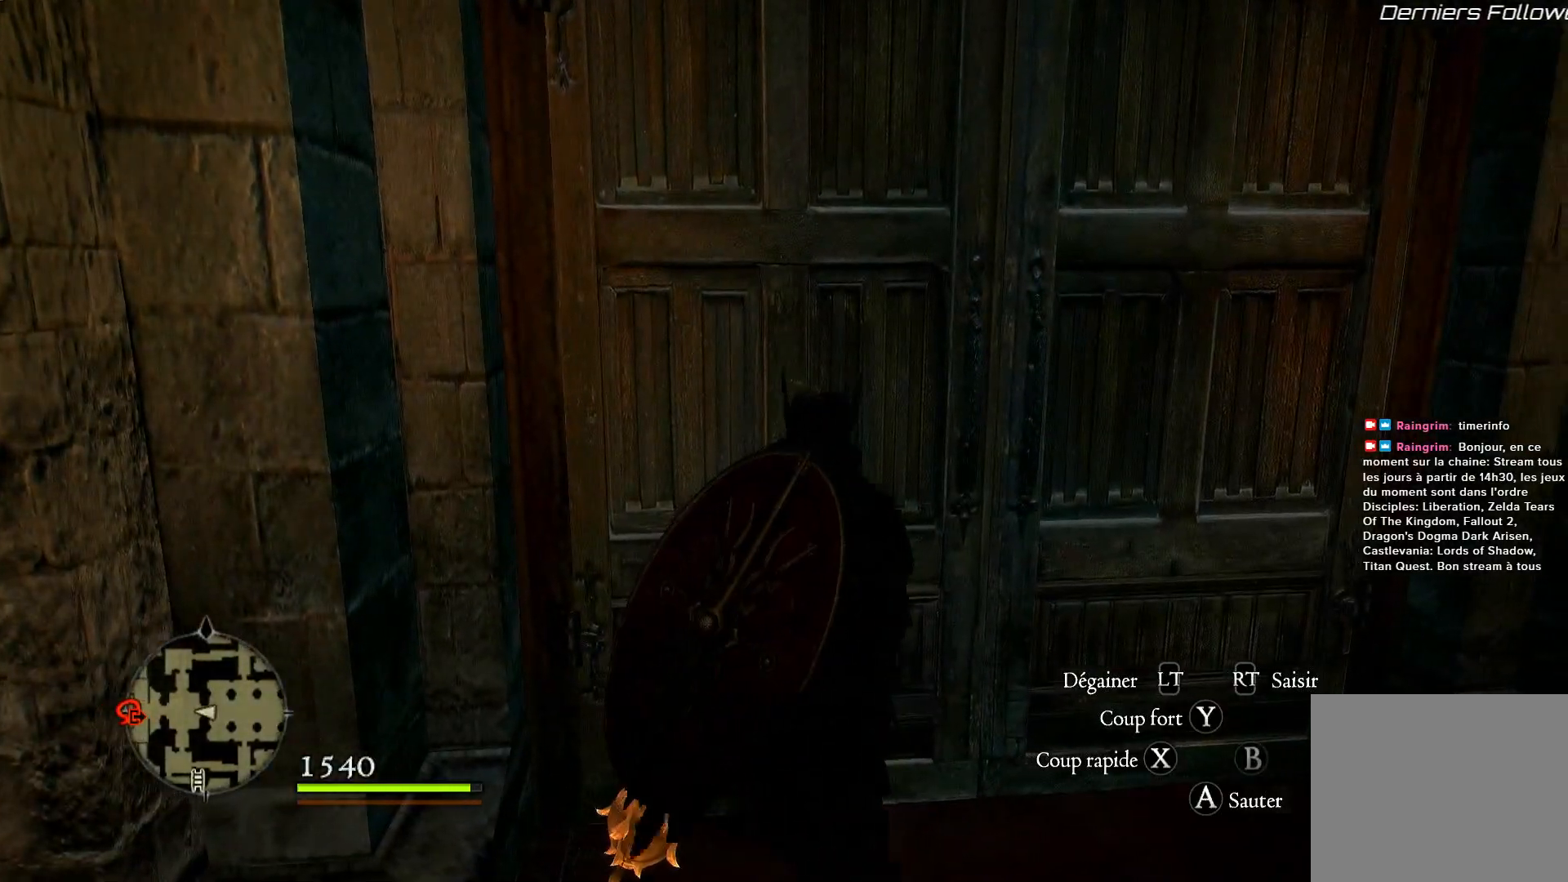
{"buttons": ["B"], "left_stick": "center", "right_stick": "center", "events": [[17, "B", "down"], [83, "B", "up"], [450, "B", "down"]]}
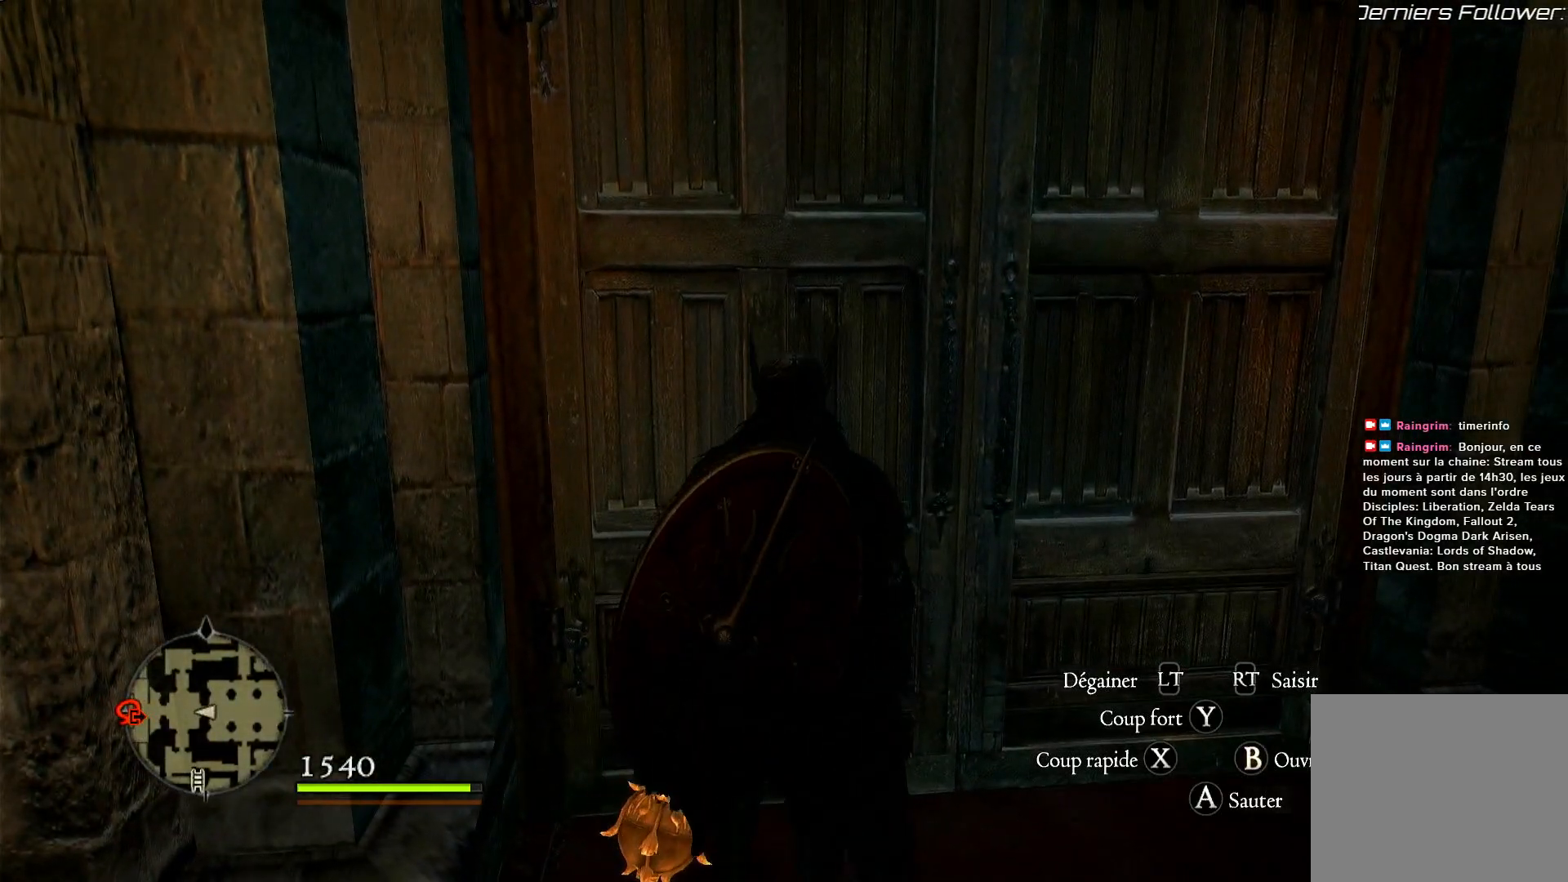
{"buttons": [], "left_stick": "center", "right_stick": "center", "events": [[17, "B", "up"]]}
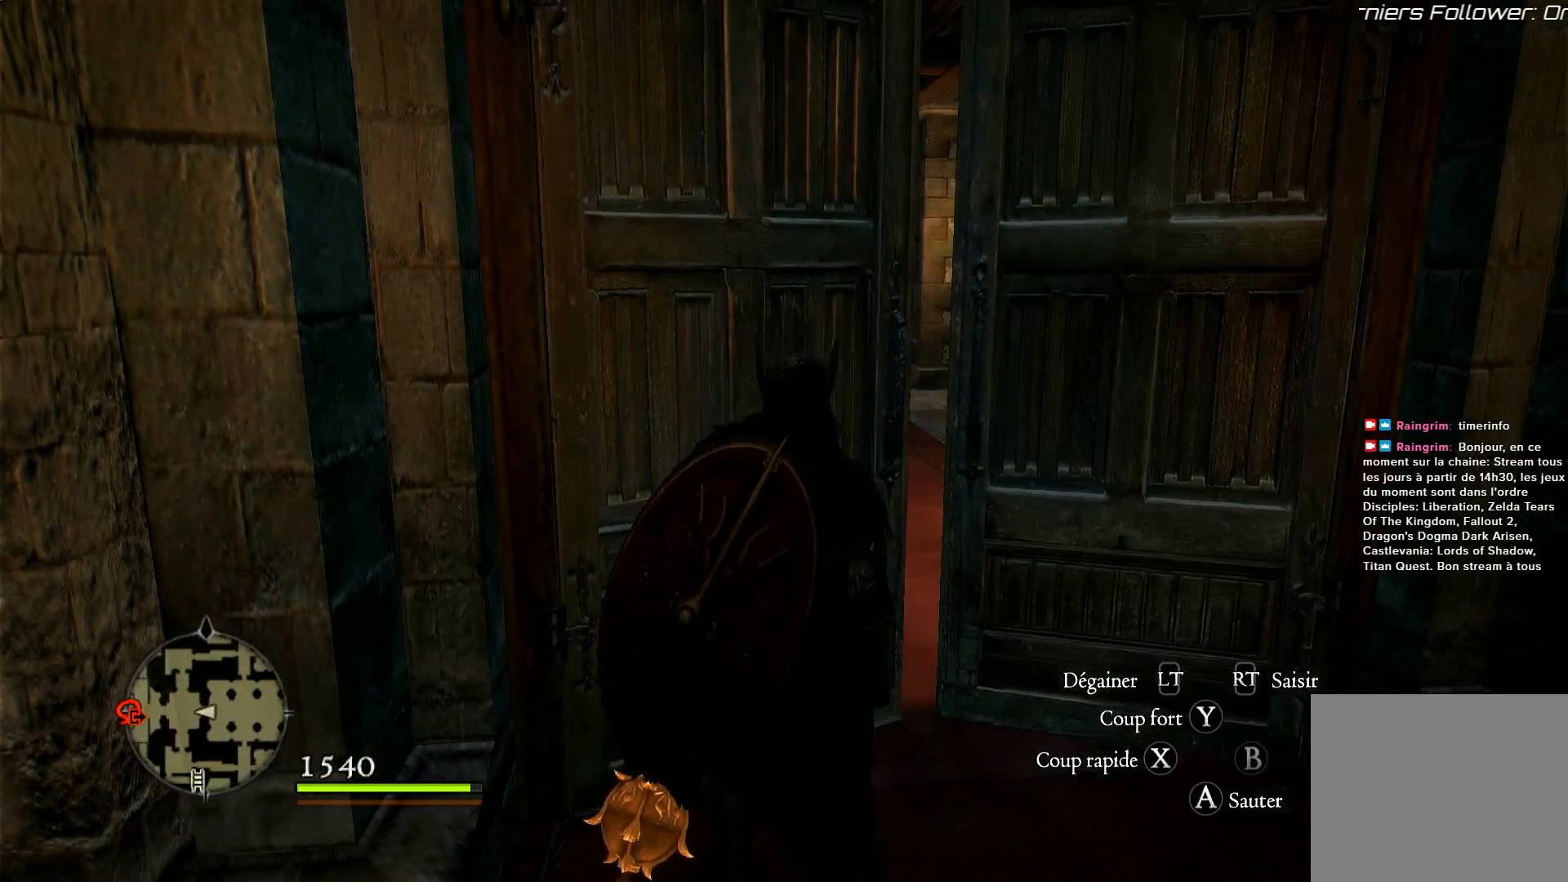
{"buttons": [], "left_stick": "up-right", "right_stick": "left", "events": [[17, "right_stick", "left"], [100, "left_stick", "up-right"]]}
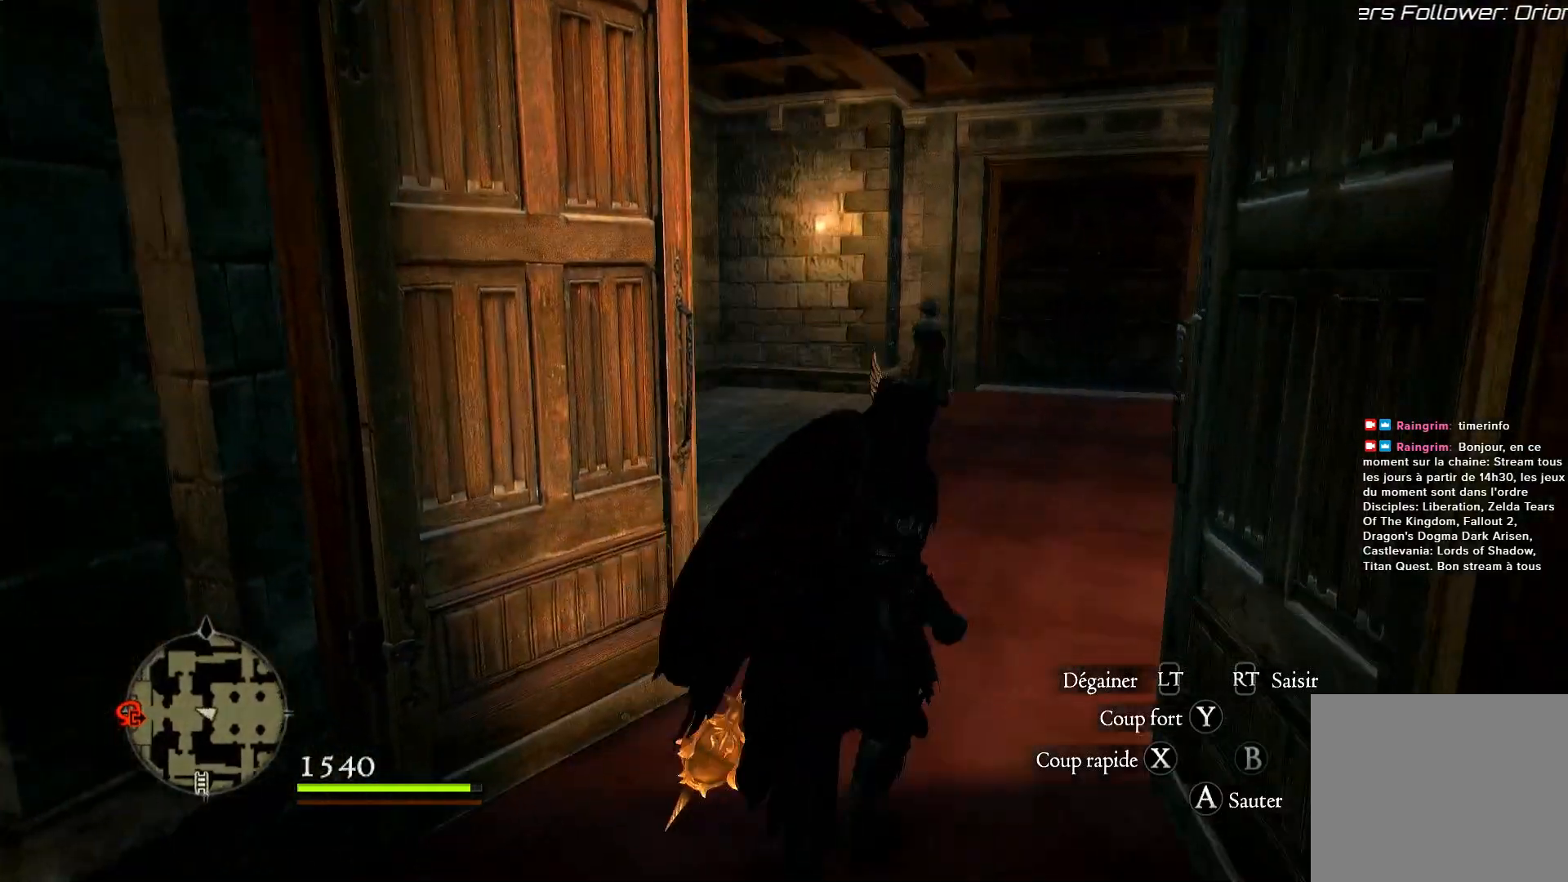
{"buttons": [], "left_stick": "up-right", "right_stick": "left", "events": []}
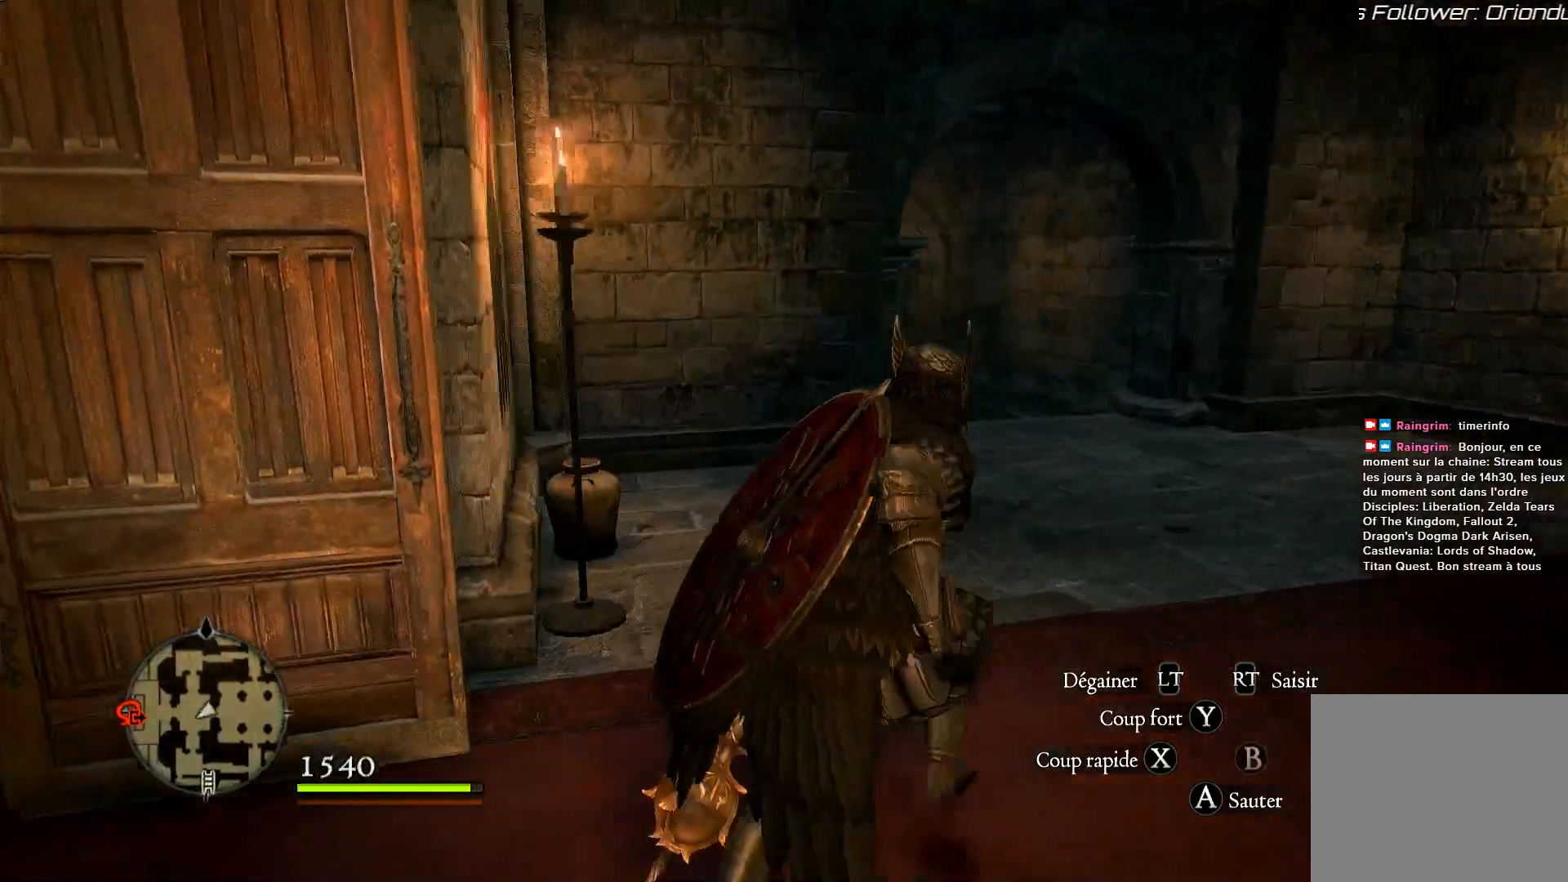
{"buttons": [], "left_stick": "up-right", "right_stick": "center", "events": [[483, "right_stick", "center"]]}
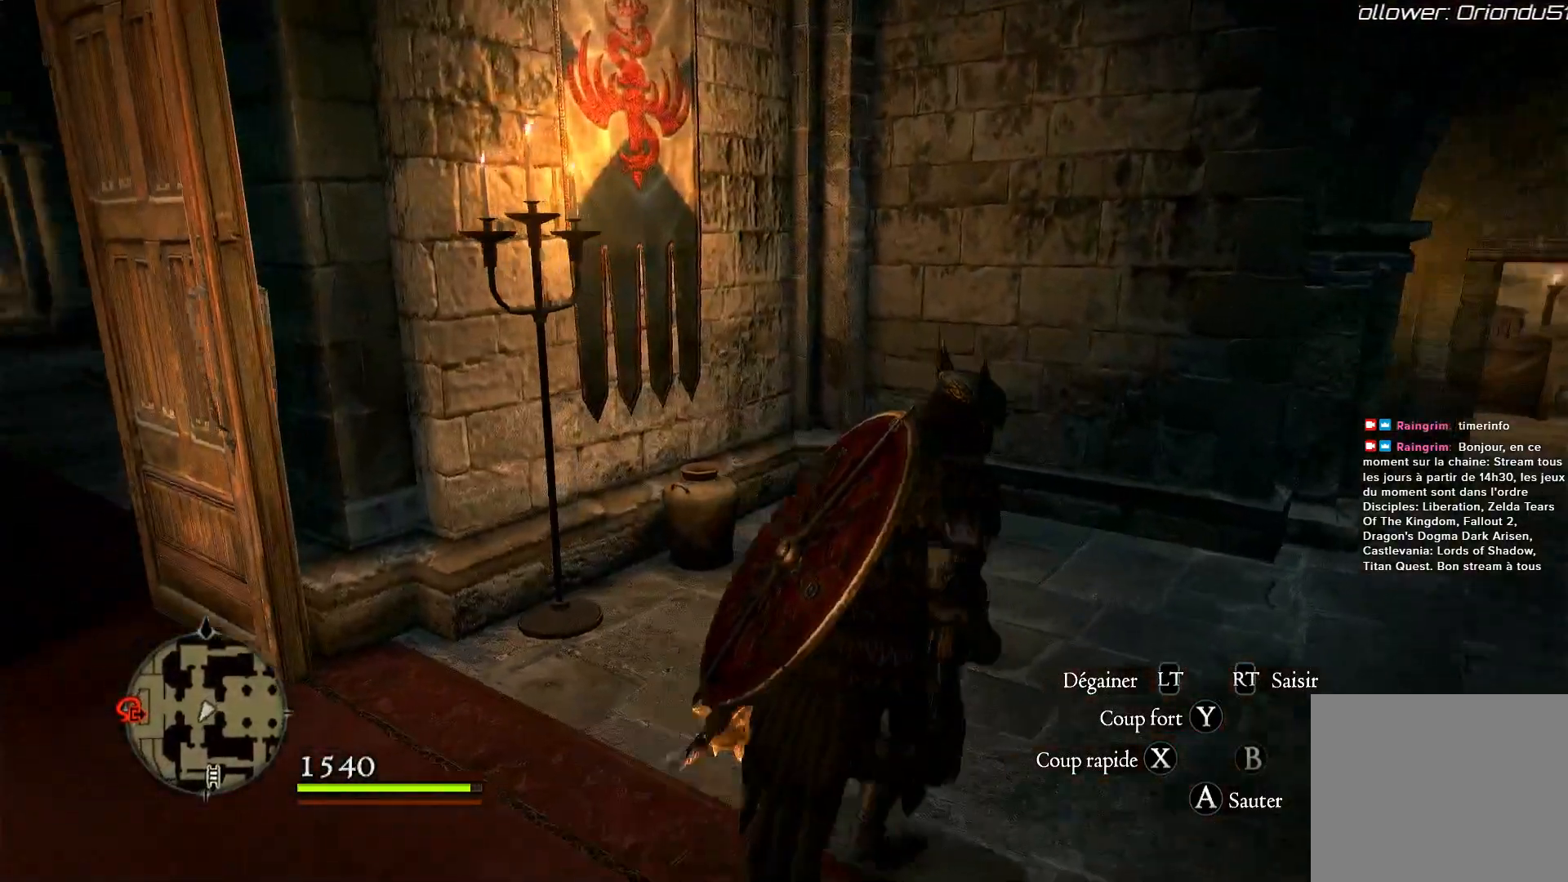
{"buttons": [], "left_stick": "up-right", "right_stick": "right", "events": [[350, "right_stick", "right"]]}
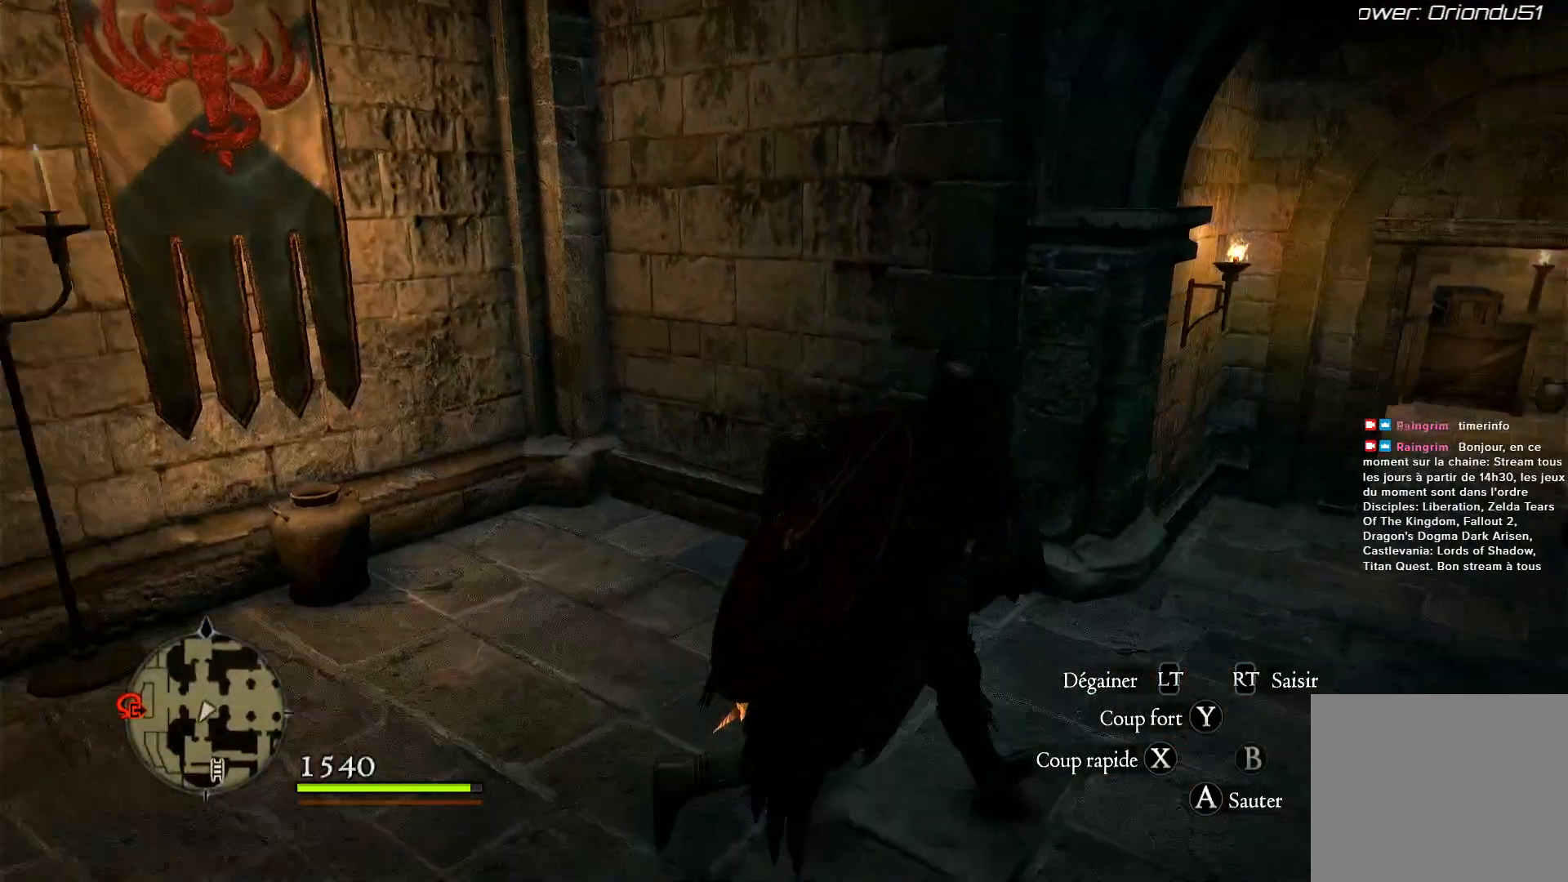
{"buttons": [], "left_stick": "center", "right_stick": "right", "events": [[183, "left_stick", "center"]]}
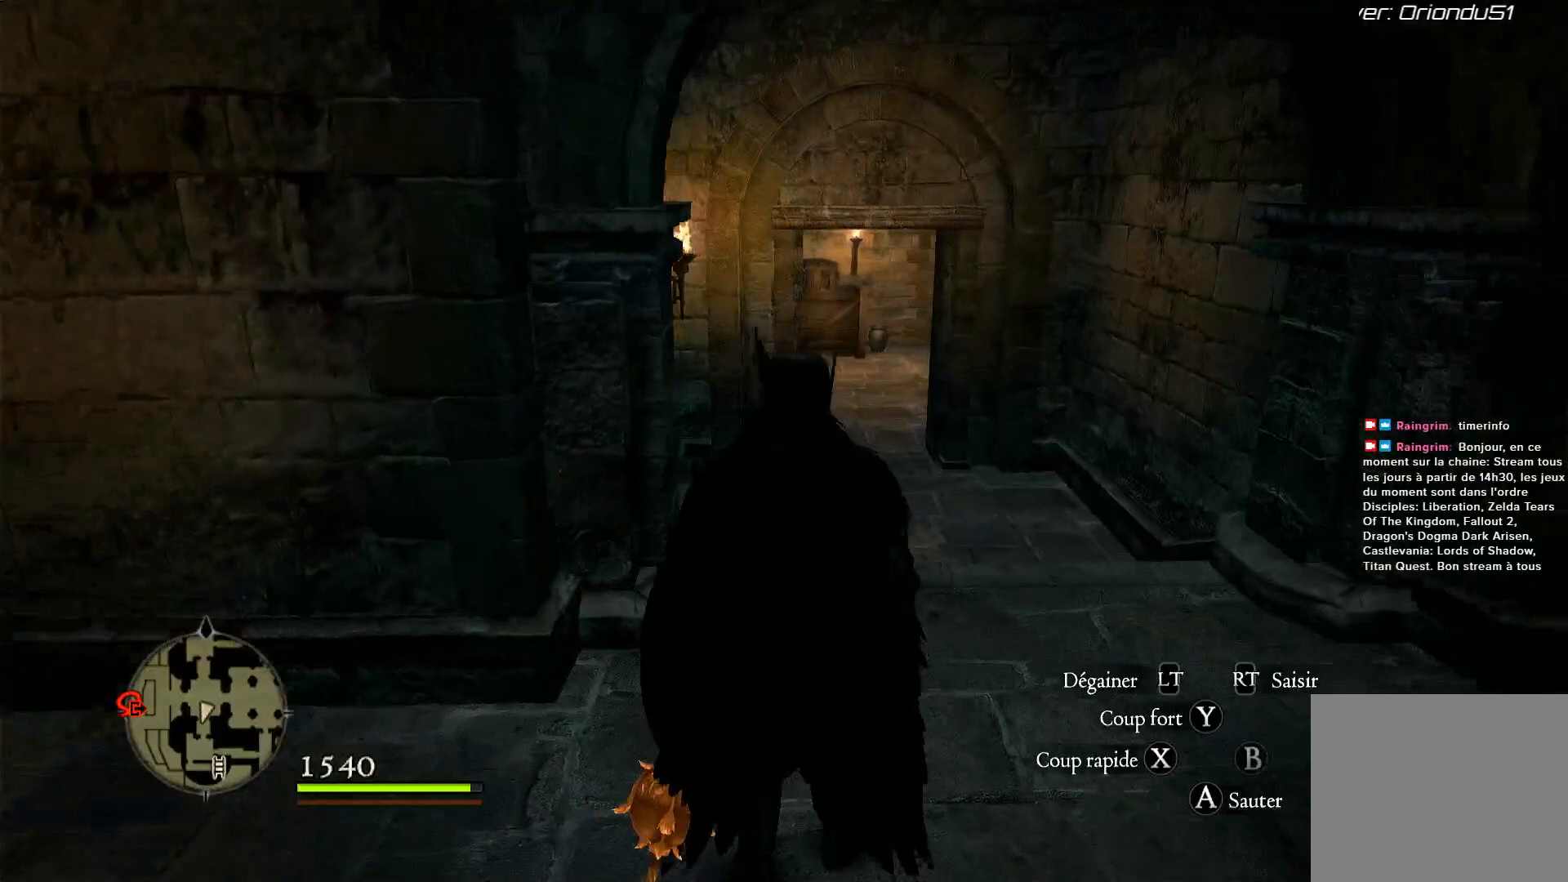
{"buttons": [], "left_stick": "right", "right_stick": "right", "events": [[217, "left_stick", "right"]]}
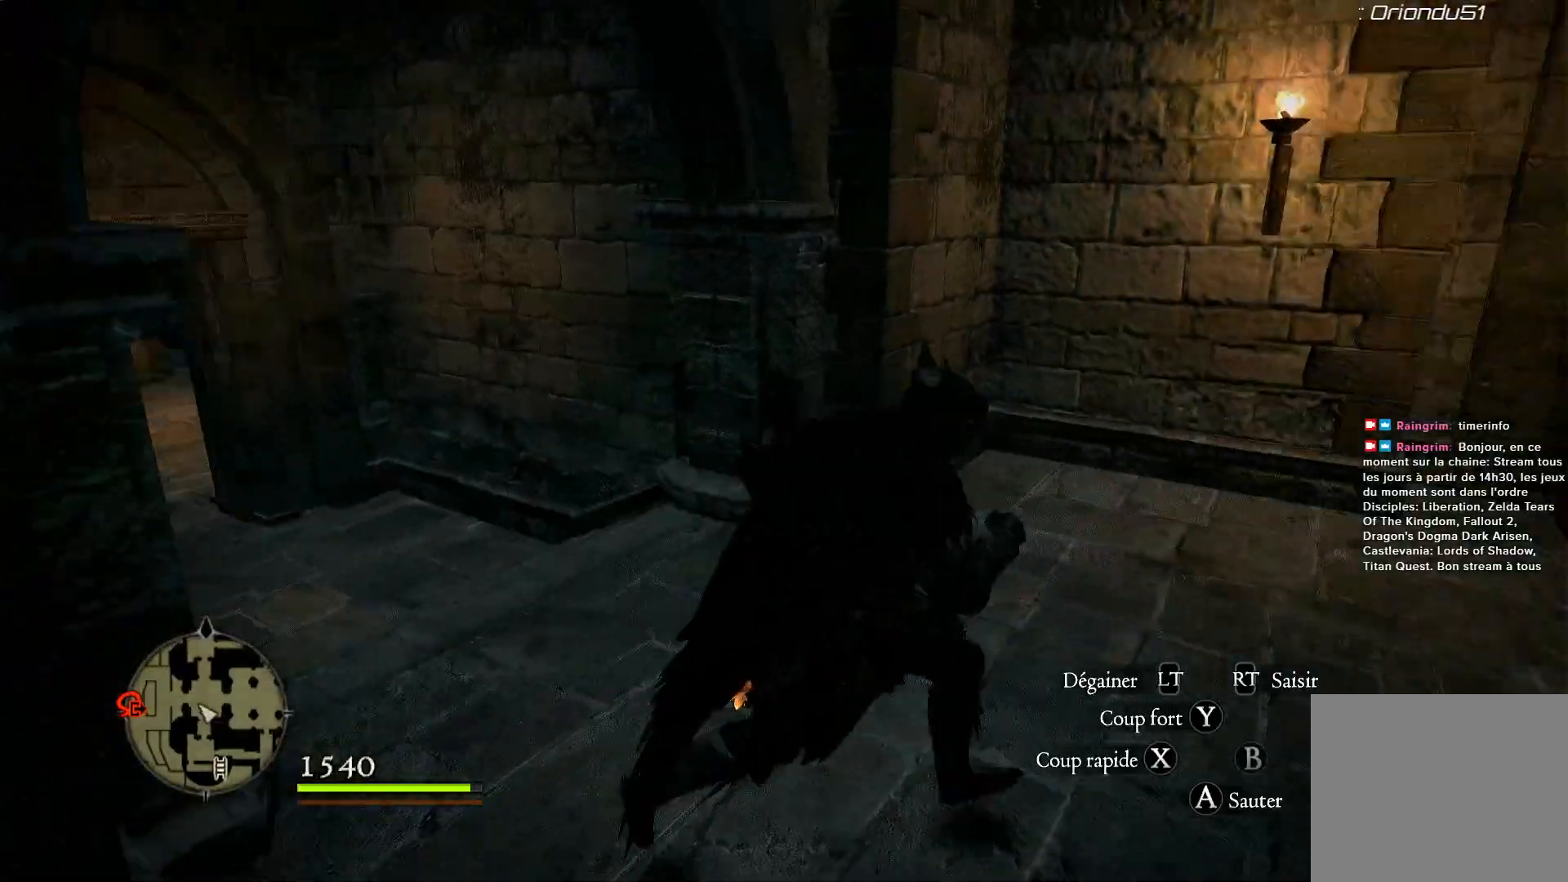
{"buttons": [], "left_stick": "up-right", "right_stick": "right", "events": [[217, "left_stick", "up-right"]]}
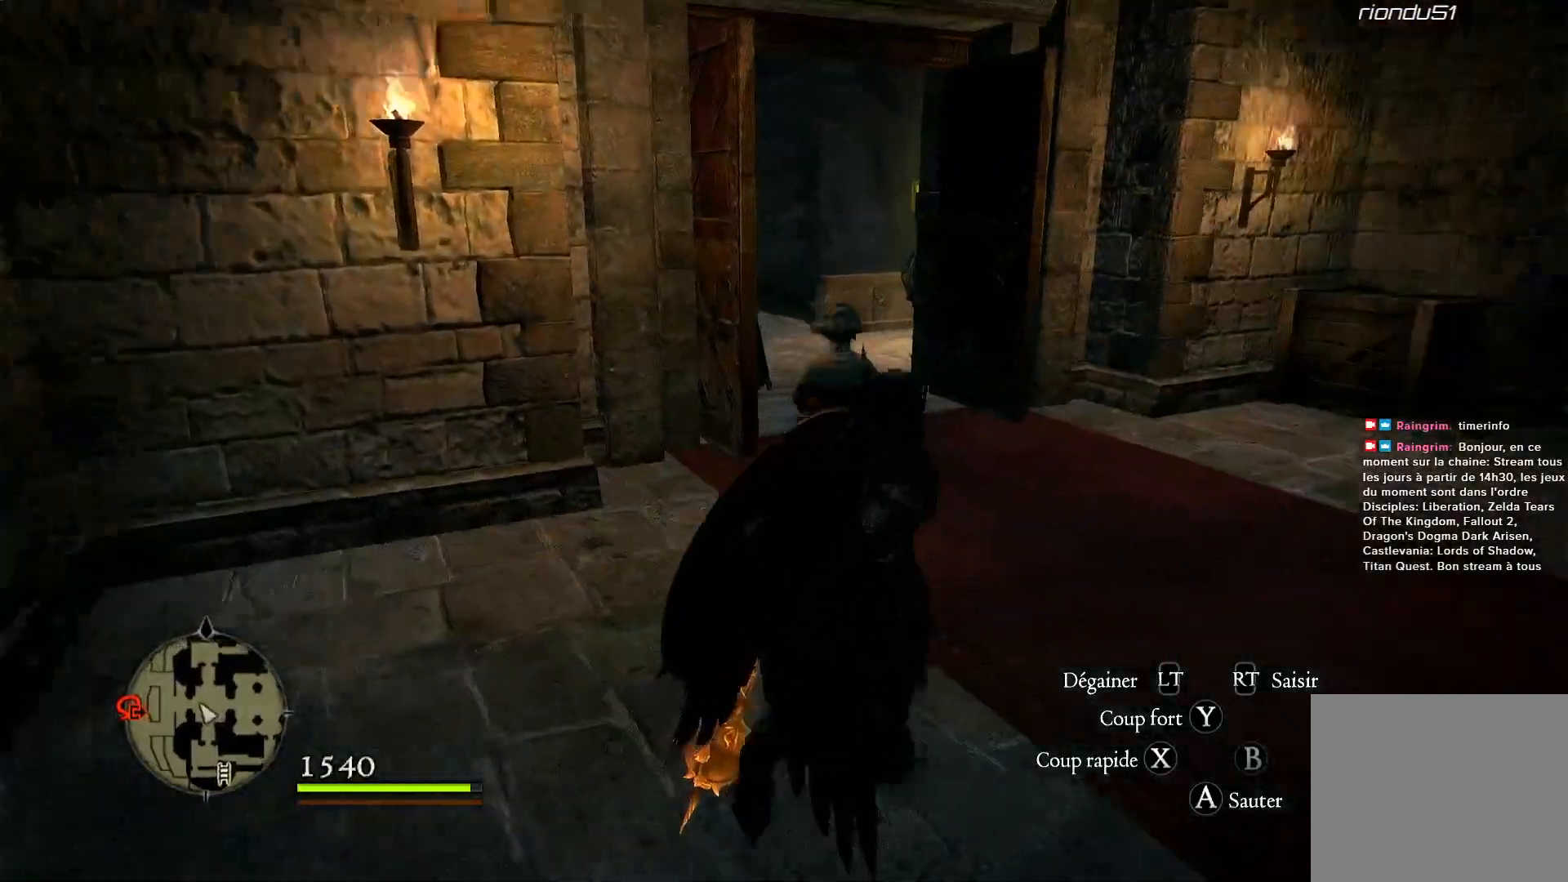
{"buttons": [], "left_stick": "up-left", "right_stick": "right", "events": [[167, "left_stick", "up"], [417, "left_stick", "up-left"]]}
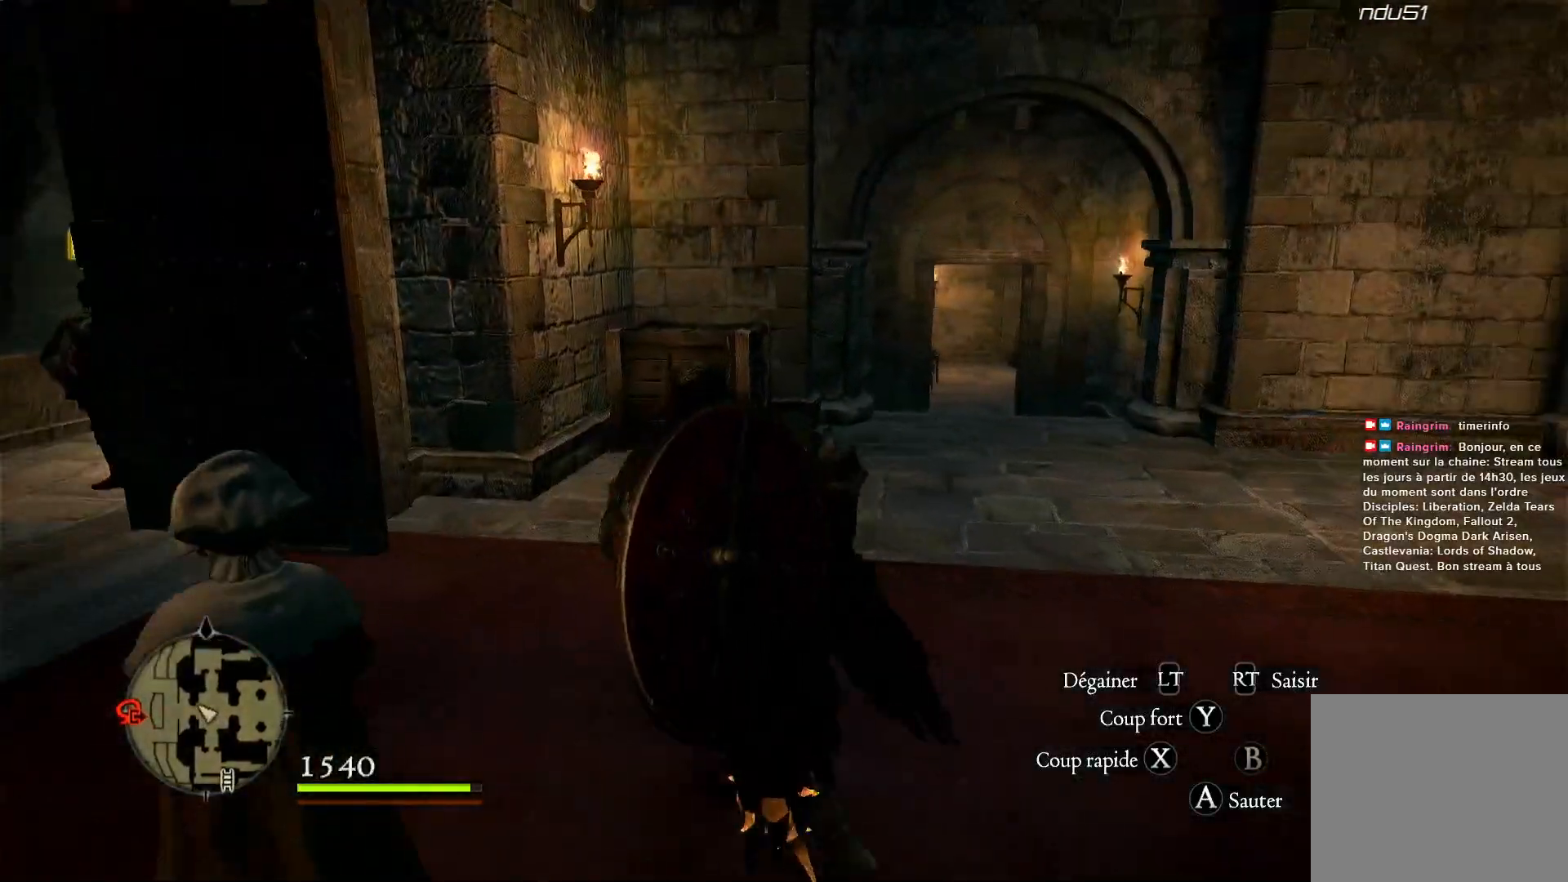
{"buttons": [], "left_stick": "up-left", "right_stick": "left", "events": [[100, "left_stick", "left"], [133, "right_stick", "center"], [250, "right_stick", "left"], [467, "left_stick", "up-left"]]}
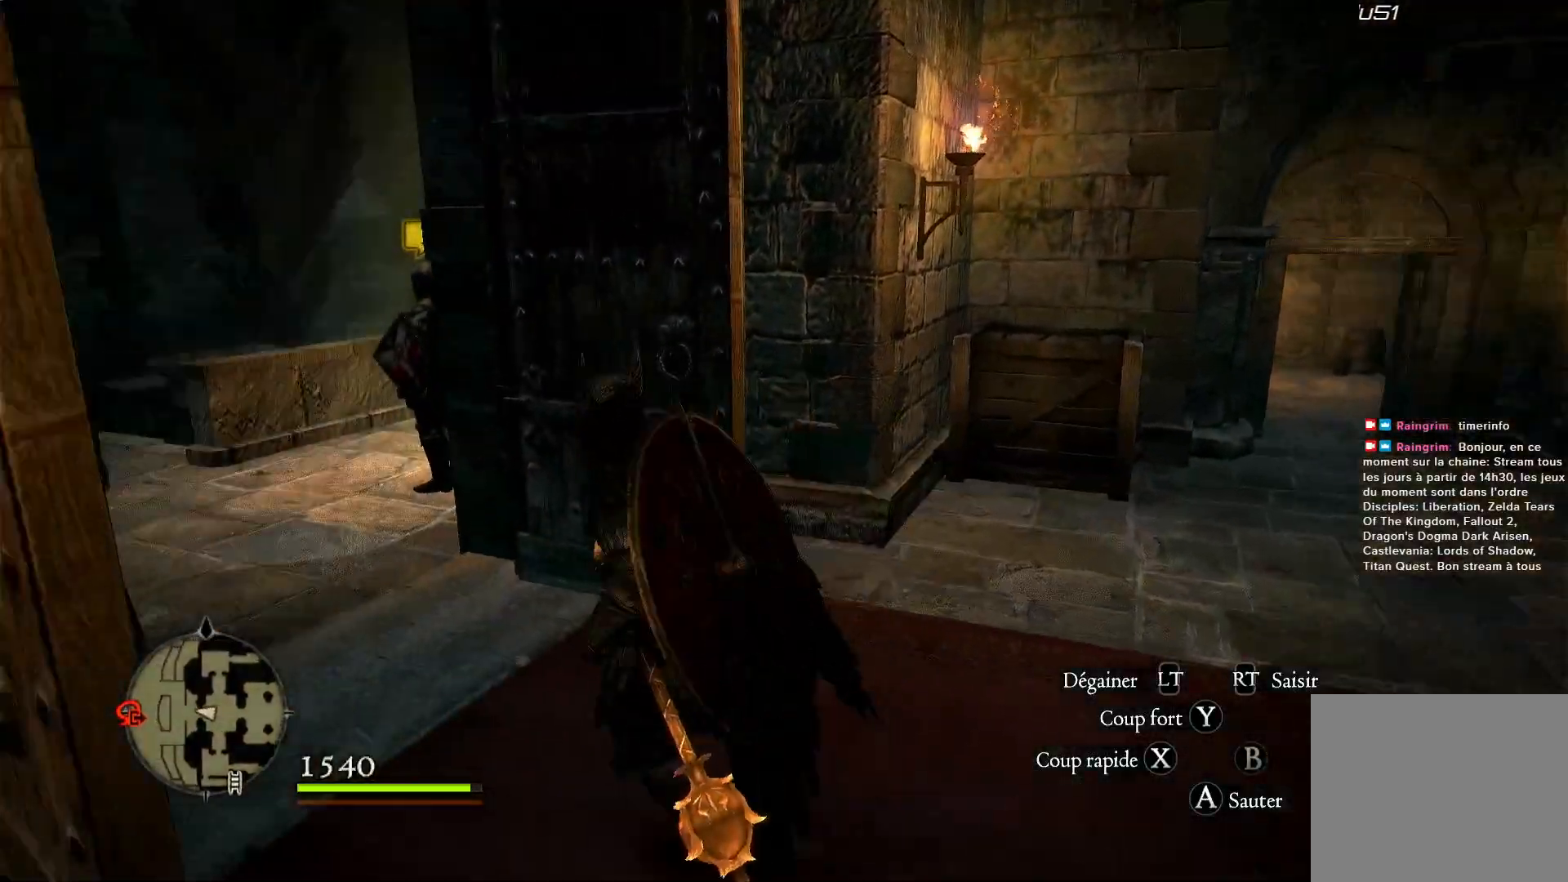
{"buttons": [], "left_stick": "up", "right_stick": "center", "events": [[250, "right_stick", "center"], [367, "left_stick", "up"]]}
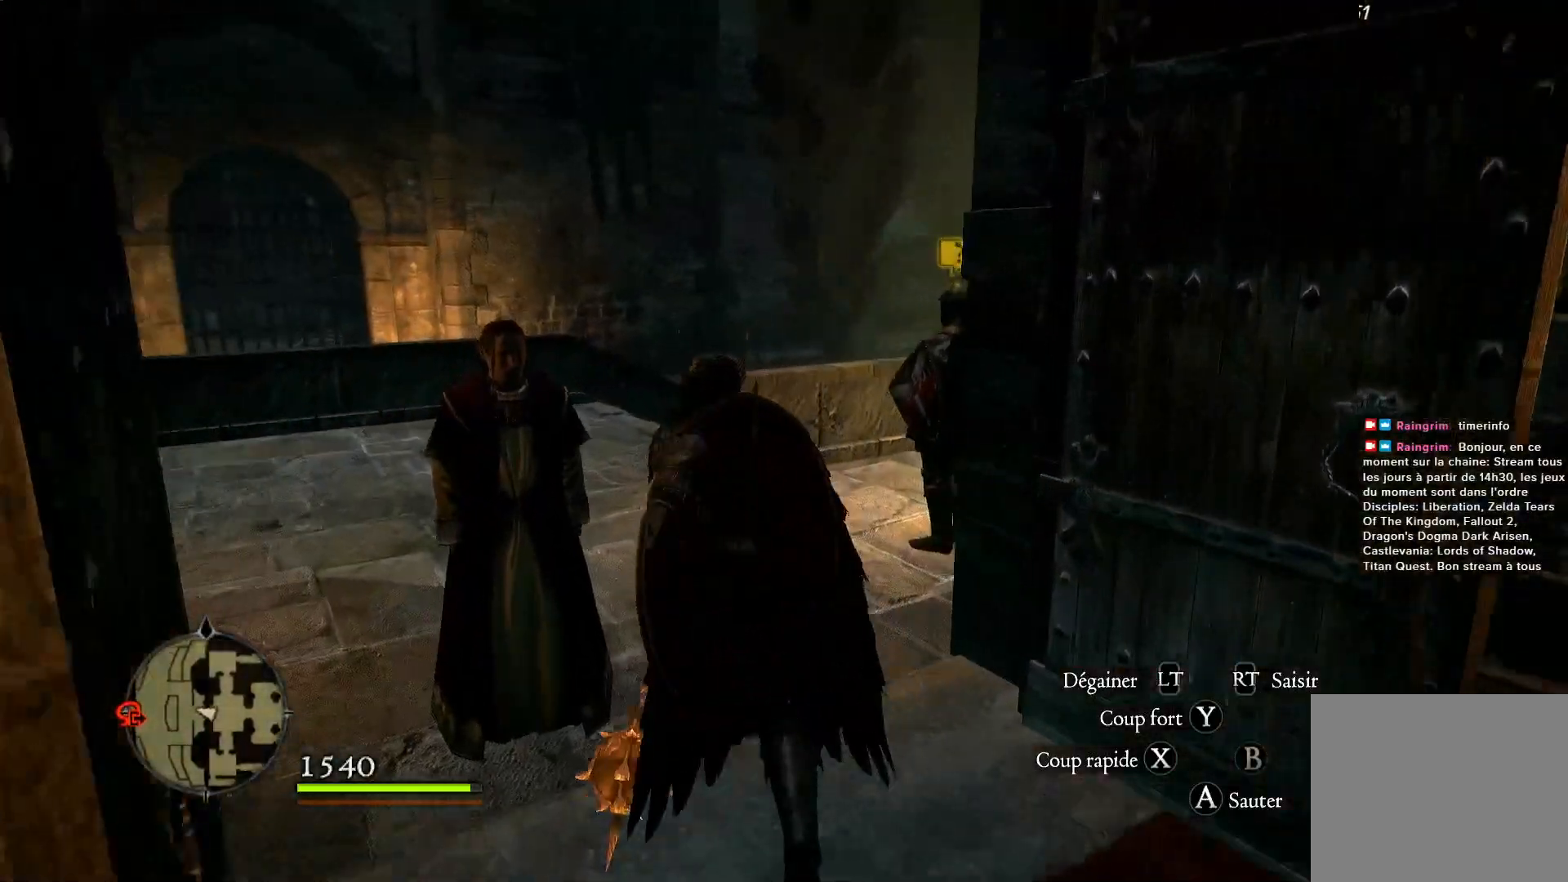
{"buttons": [], "left_stick": "up", "right_stick": "left", "events": [[117, "right_stick", "down-left"], [450, "right_stick", "left"]]}
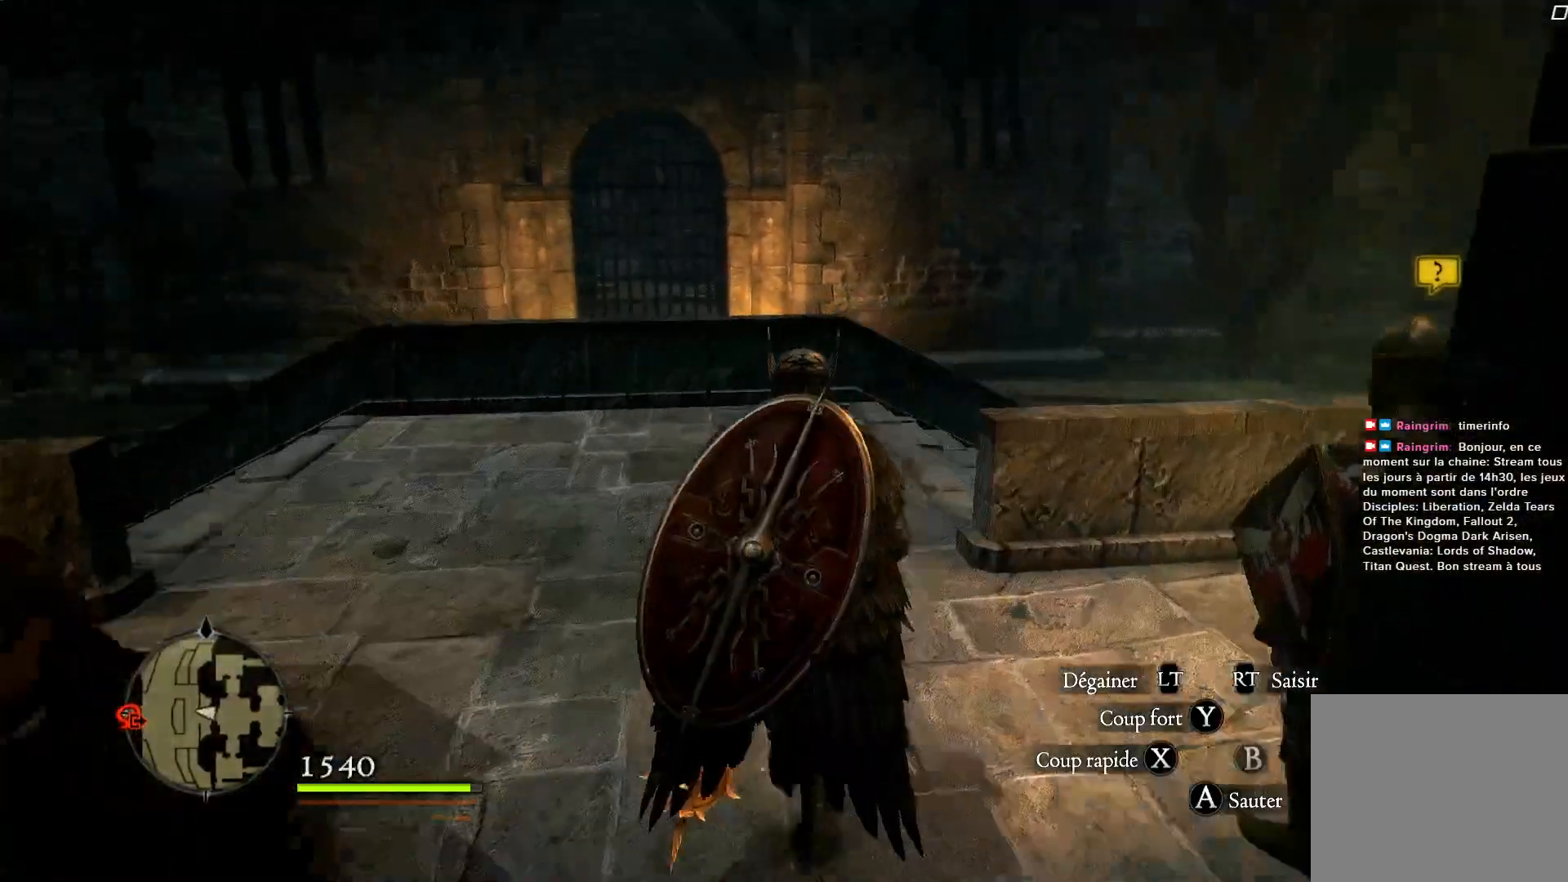
{"buttons": [], "left_stick": "up-right", "right_stick": "left", "events": [[383, "left_stick", "up-right"]]}
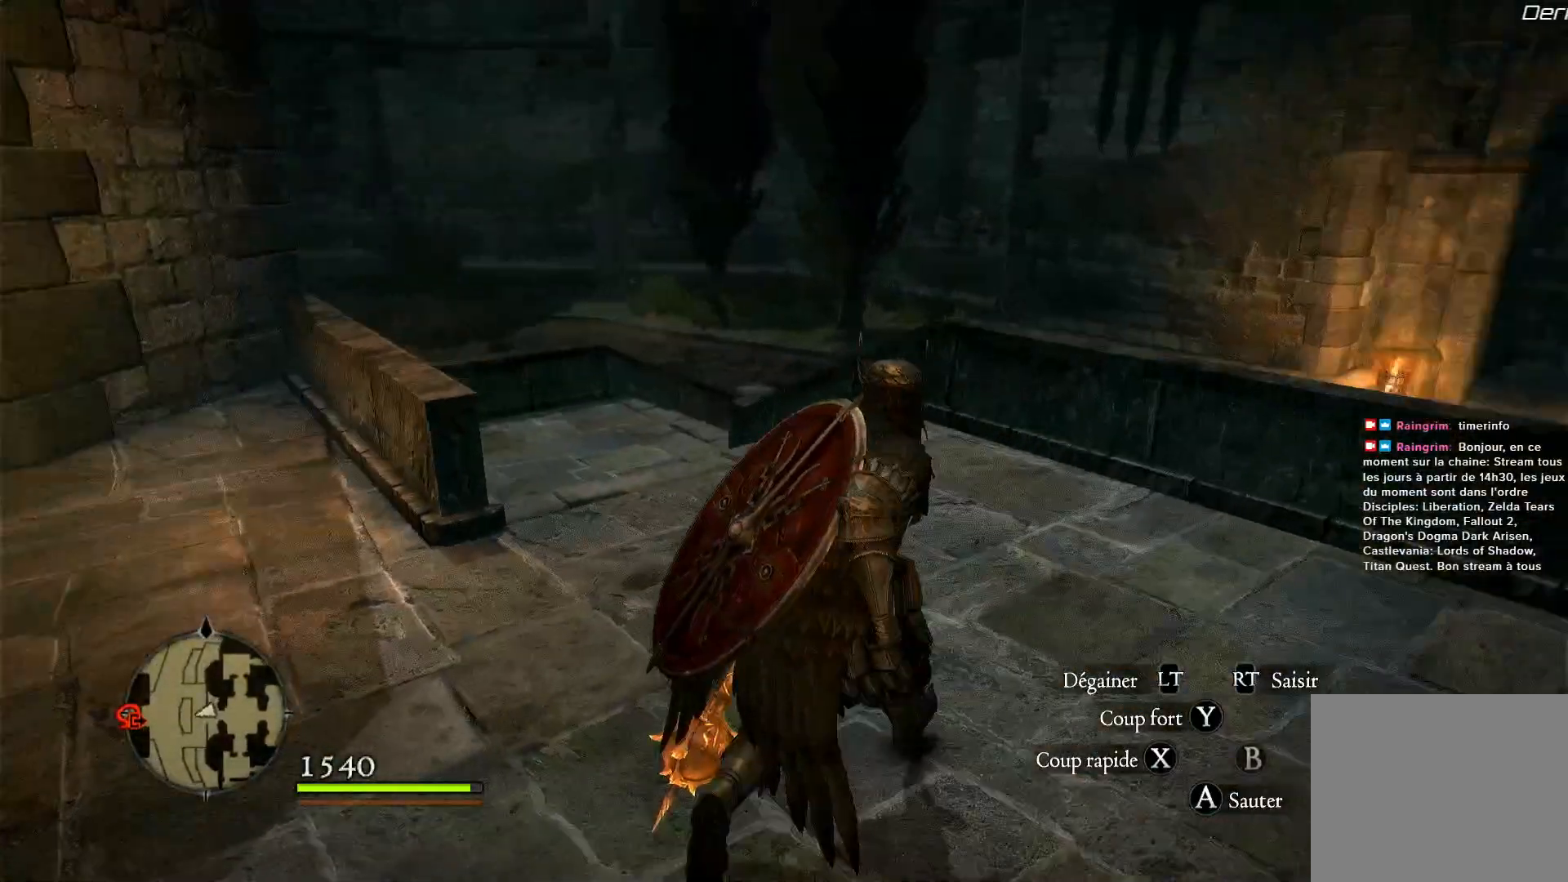
{"buttons": ["A"], "left_stick": "right", "right_stick": "center", "events": [[217, "right_stick", "center"], [350, "left_stick", "right"], [500, "A", "down"]]}
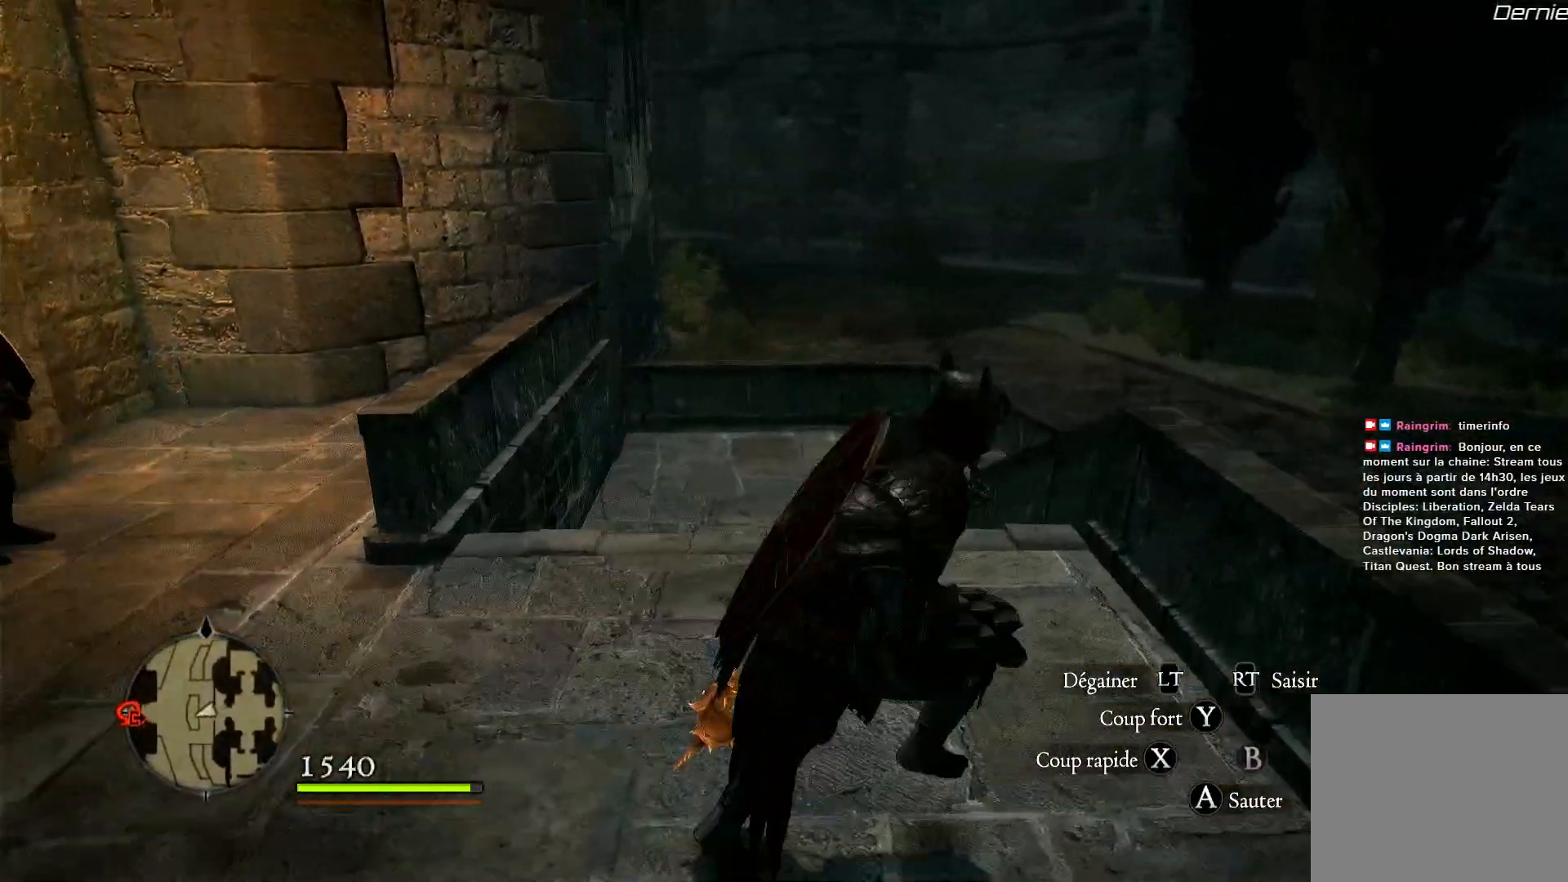
{"buttons": [], "left_stick": "right", "right_stick": "center", "events": [[150, "A", "up"]]}
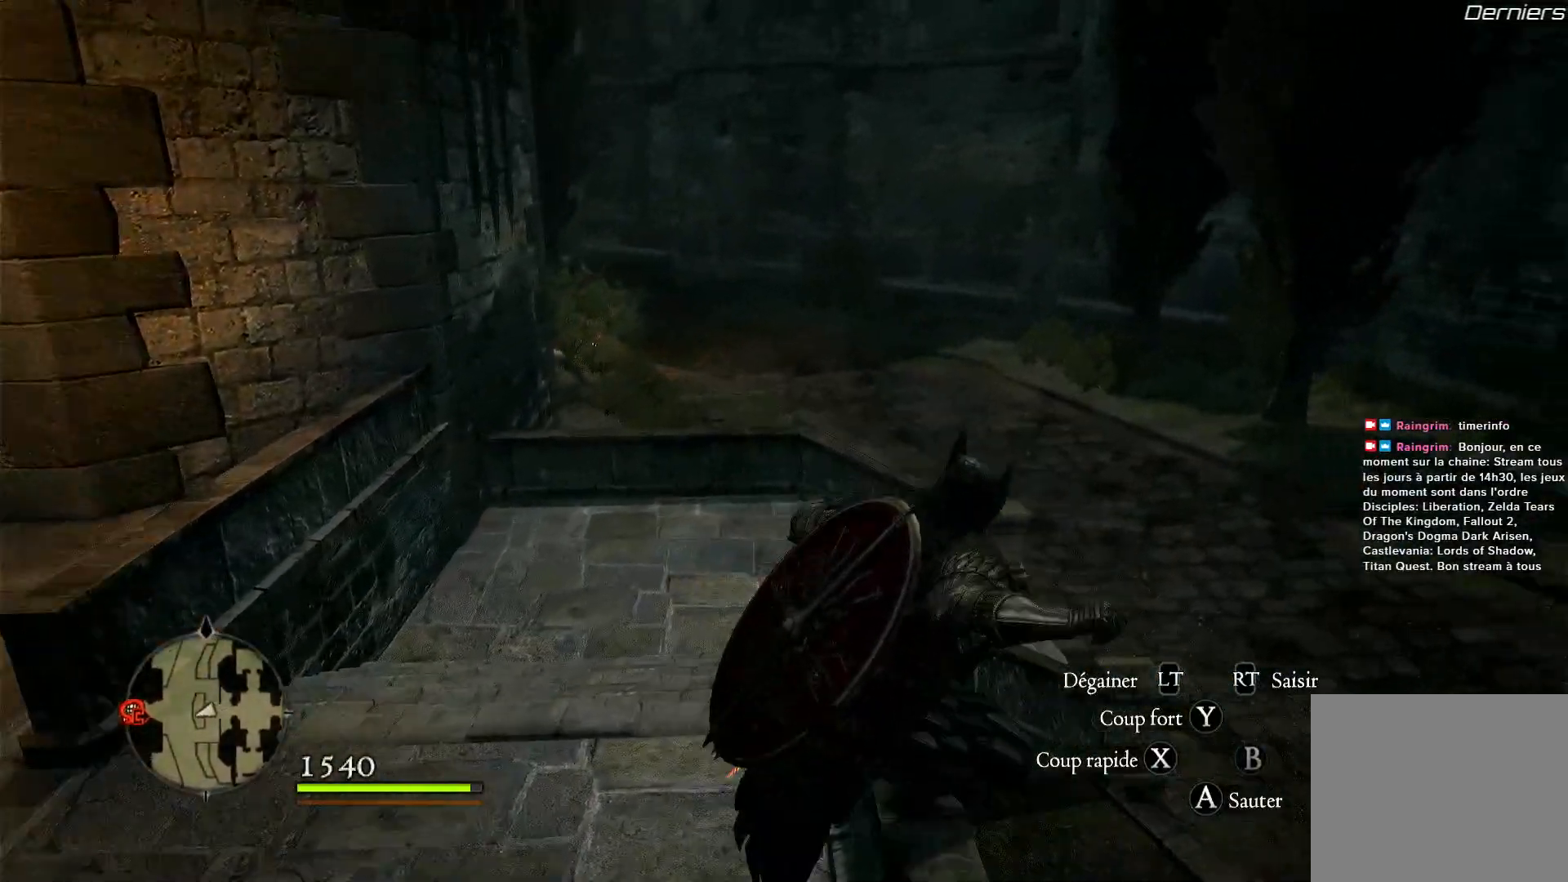
{"buttons": [], "left_stick": "right", "right_stick": "right", "events": [[17, "right_stick", "right"]]}
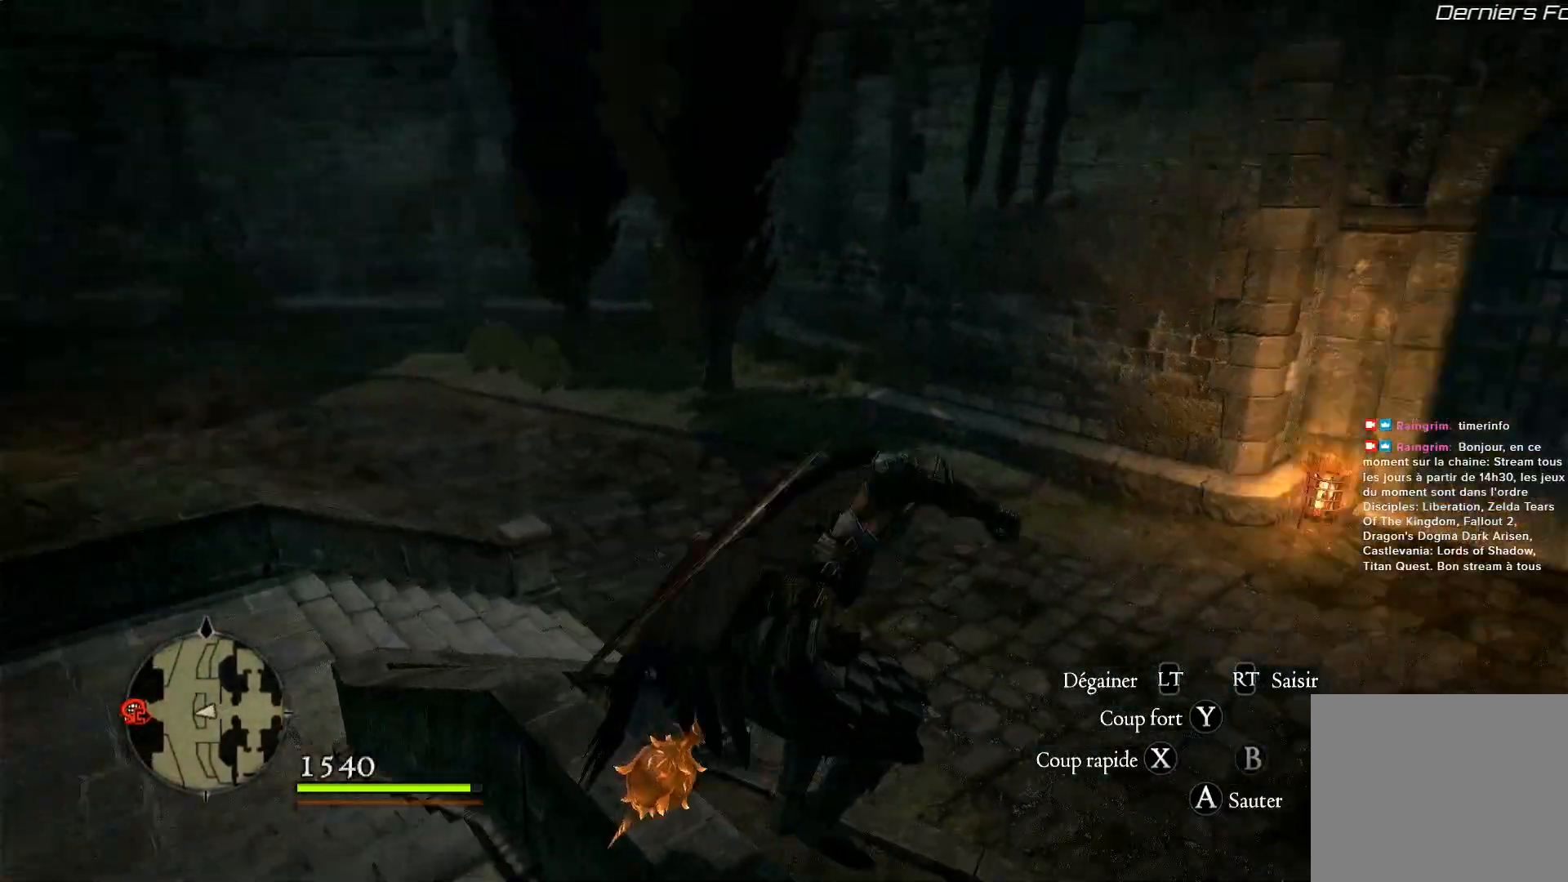
{"buttons": ["A"], "left_stick": "up", "right_stick": "center", "events": [[50, "left_stick", "up-right"], [167, "left_stick", "up"], [383, "right_stick", "center"], [483, "A", "down"]]}